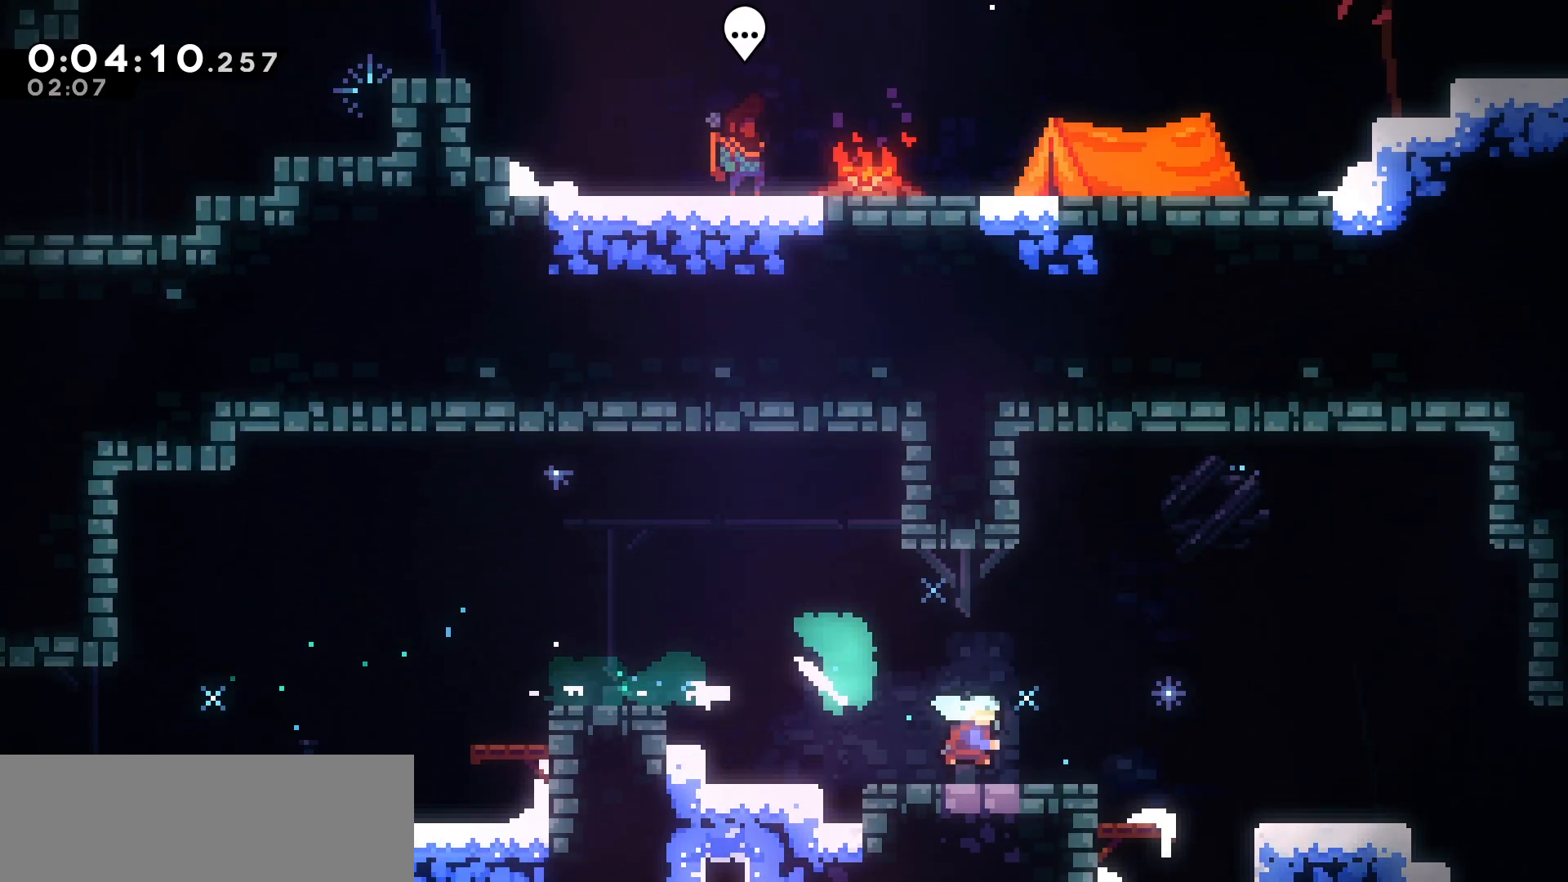
Gameplay with keyboard; each line is a JSON object with the keys held at the frame after it. "events" lists presses ("down") and releases ("up") of "dash", "demo", "down", "grab", "jump", "jump2", "left", "pause", "right", "talk" and "up" between this image and that frame as [ms after this image, input, new state], when the widget could be followed in between. No other keys are recorded. Mouse input is not recorded. Key names are as the overlay labels them; some are game actions (e.g. jump) rather than physical keys.
{"keys": ["dash", "down", "jump", "right"], "events": [[67, "dash", "up"], [67, "jump", "down"], [183, "dash", "down"], [250, "jump", "up"], [383, "jump", "down"], [417, "dash", "up"], [483, "dash", "down"]]}
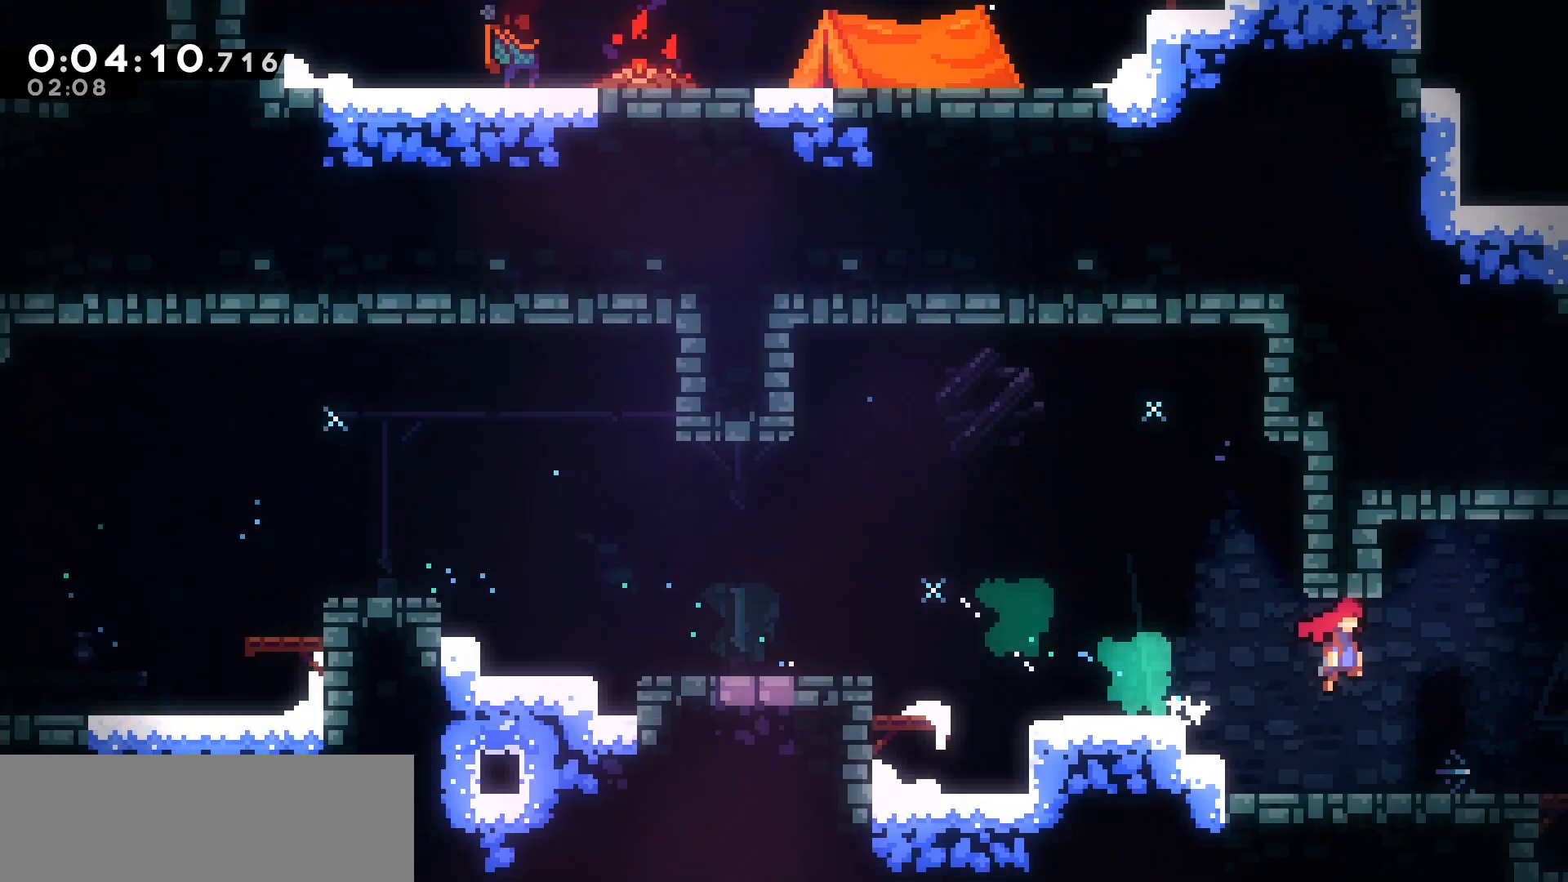
{"keys": ["down", "right"], "events": [[100, "jump", "up"], [250, "dash", "up"]]}
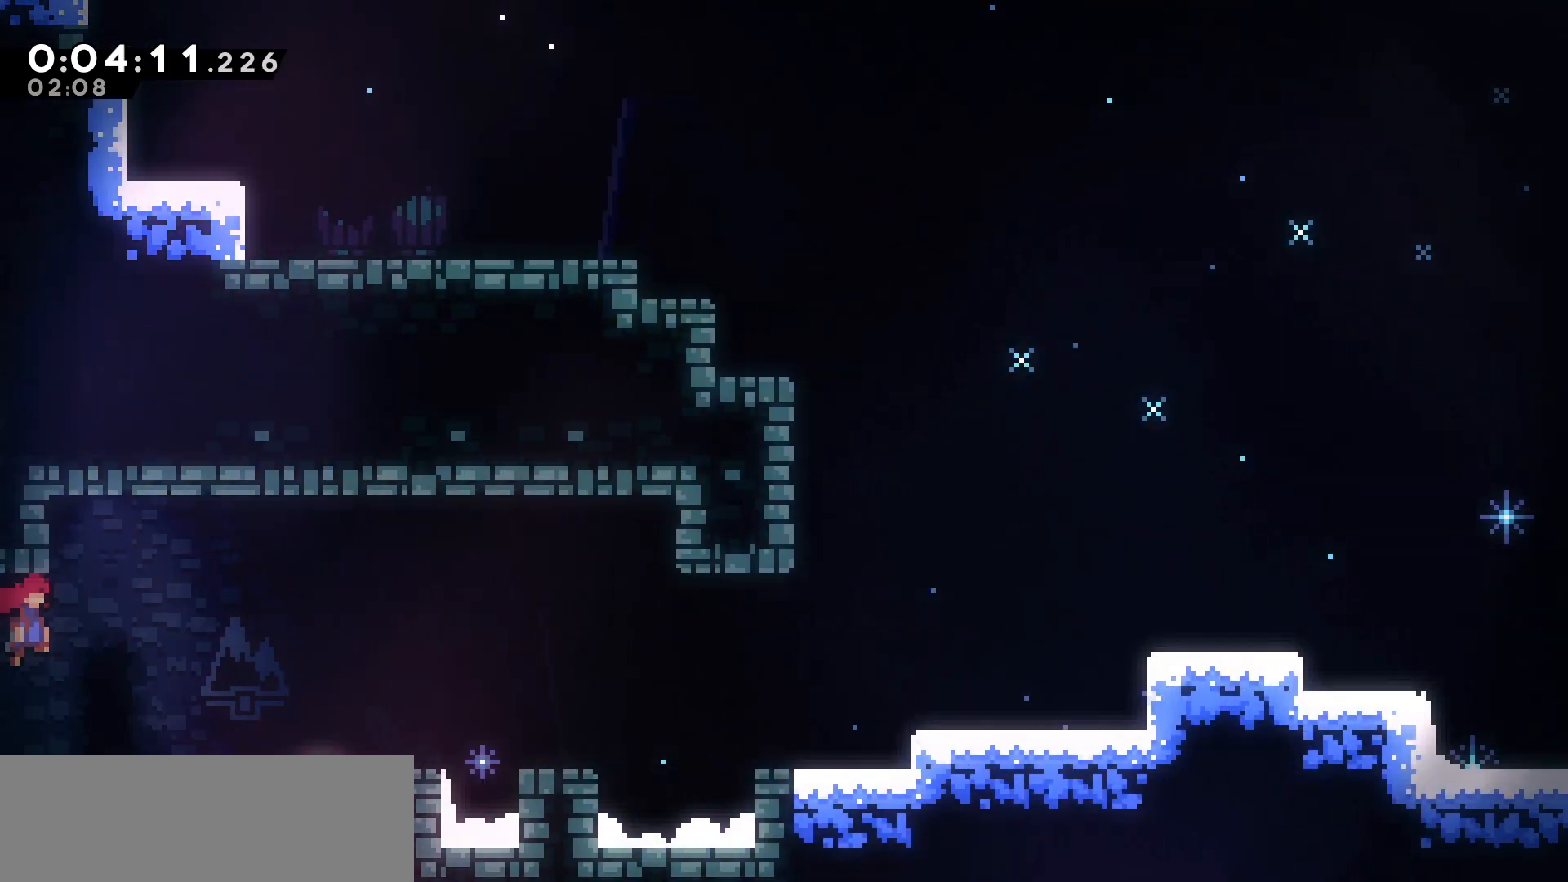
{"keys": ["down", "jump", "right"], "events": [[133, "dash", "down"], [300, "dash", "up"], [417, "jump", "down"]]}
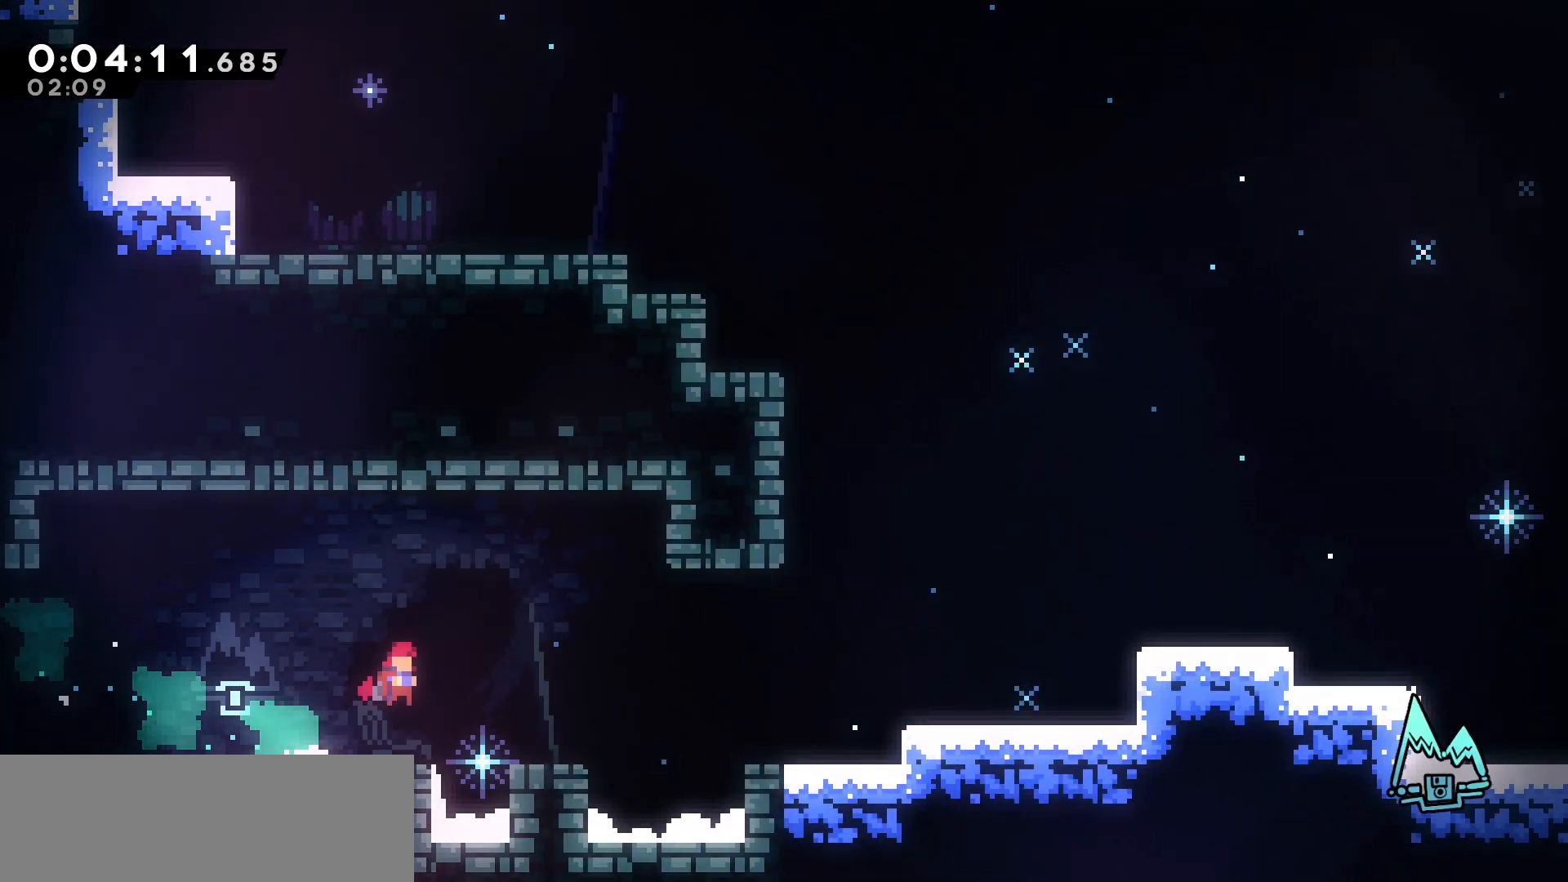
{"keys": ["right", "up"], "events": [[133, "down", "up"], [267, "up", "down"], [300, "jump", "up"]]}
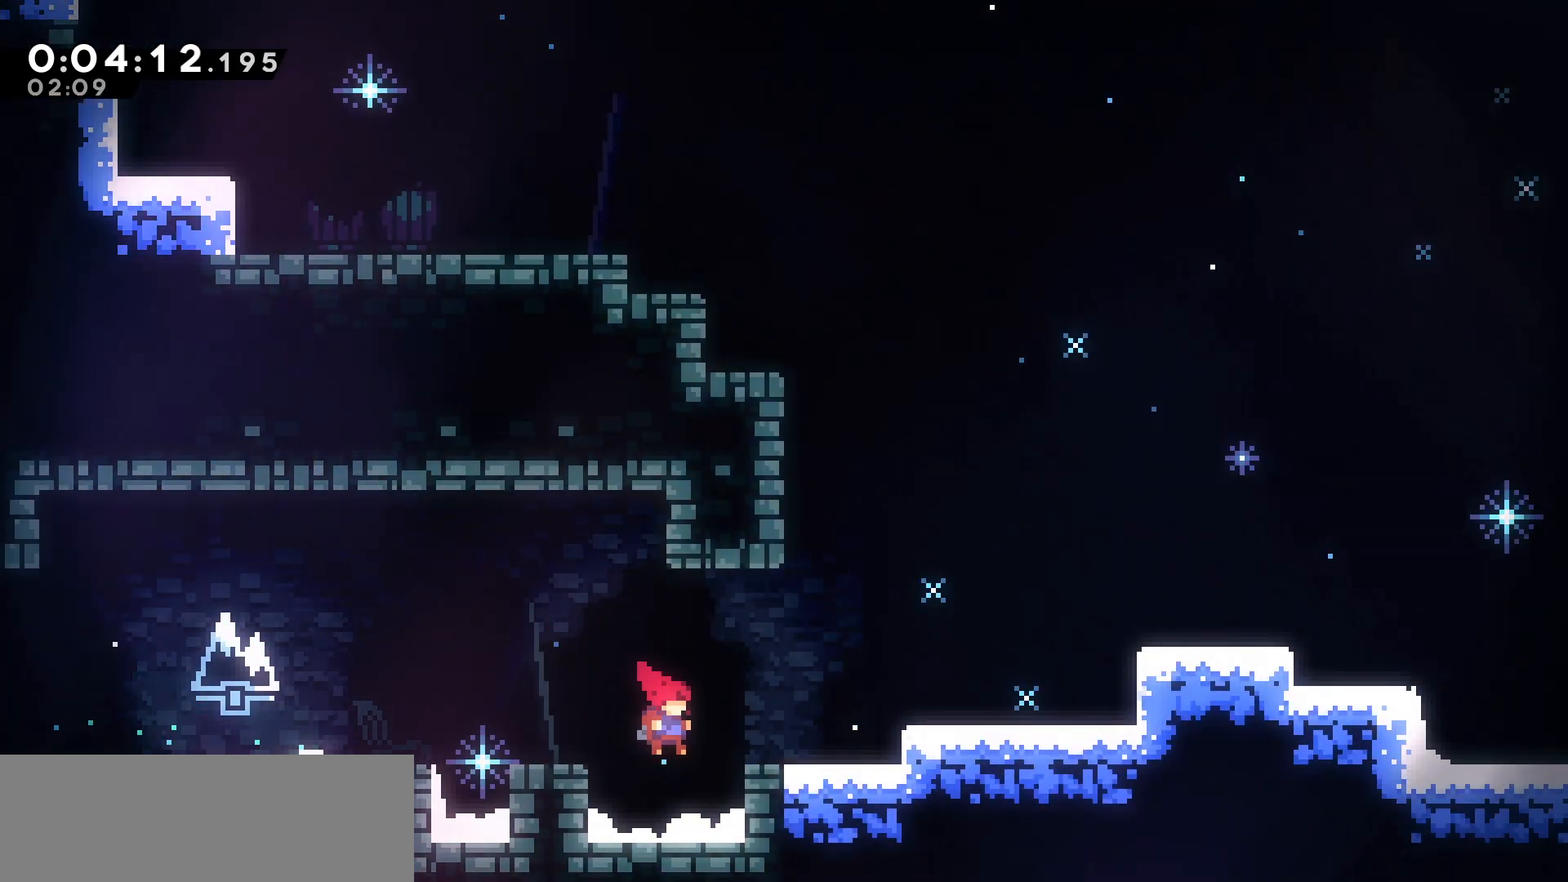
{"keys": ["right", "up"], "events": [[33, "jump", "down"], [267, "jump", "up"], [333, "dash", "down"], [500, "dash", "up"]]}
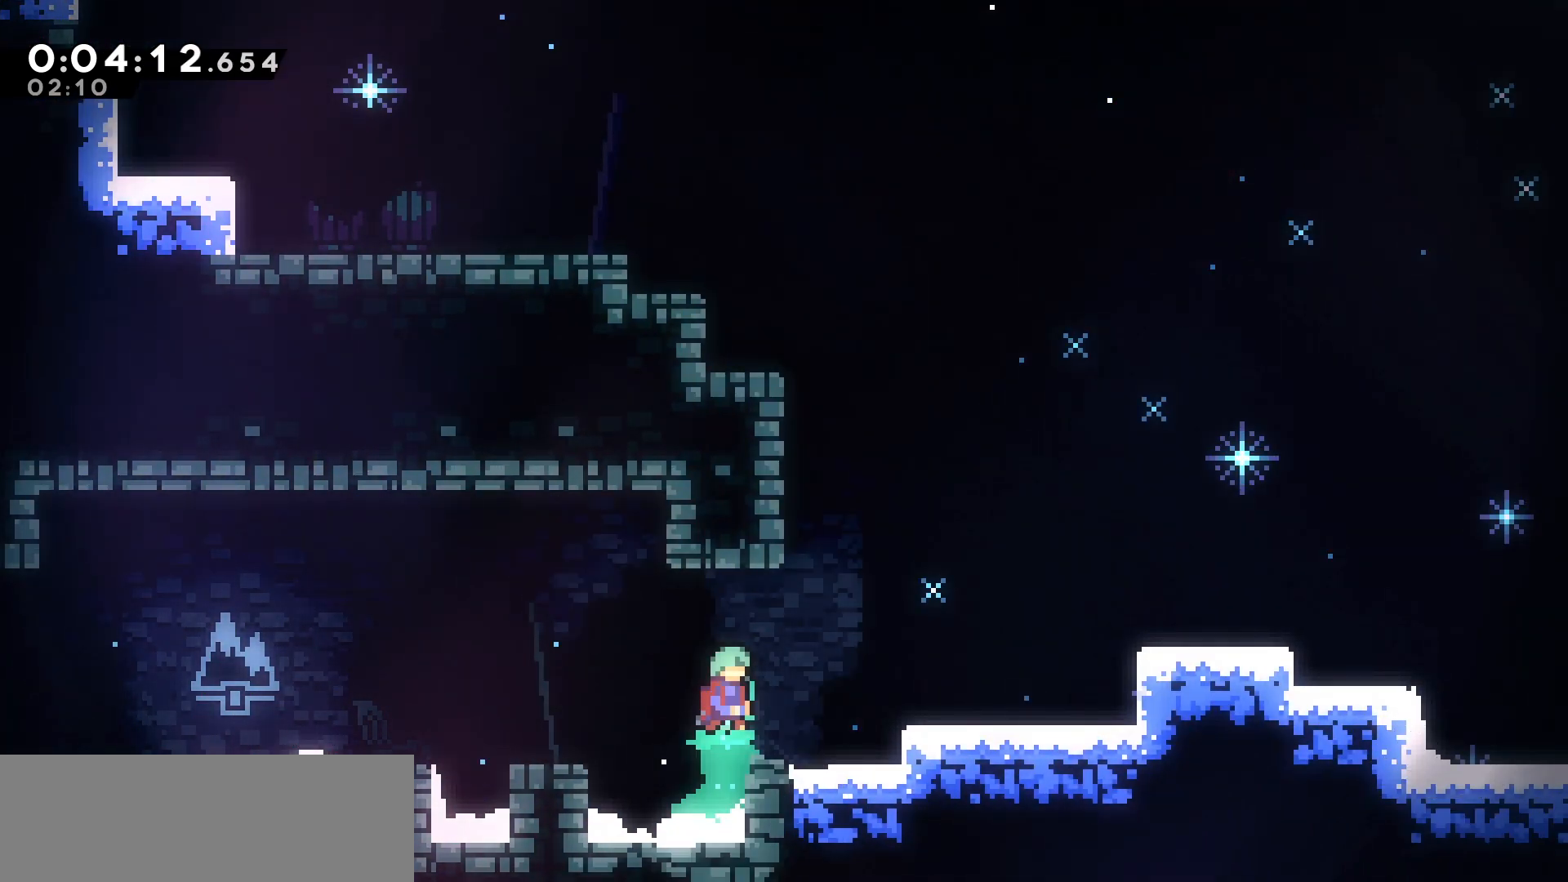
{"keys": ["right", "up"], "events": [[83, "grab", "down"], [417, "jump", "down"], [467, "grab", "up"], [467, "jump", "up"]]}
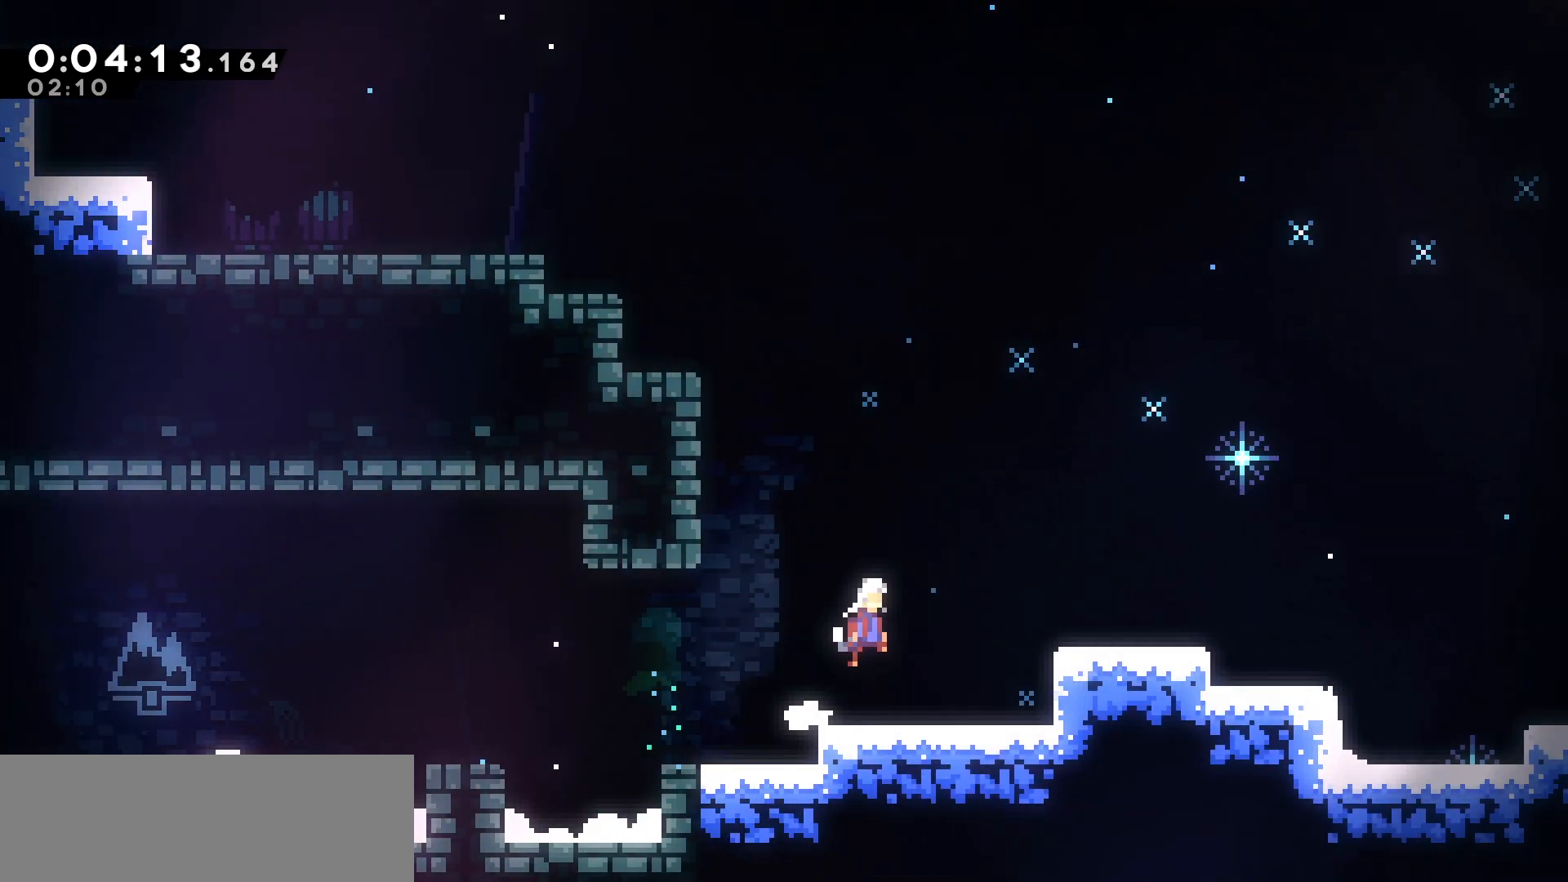
{"keys": ["dash", "down", "right"], "events": [[67, "up", "up"], [233, "jump", "down"], [417, "down", "down"], [467, "dash", "down"], [500, "jump", "up"]]}
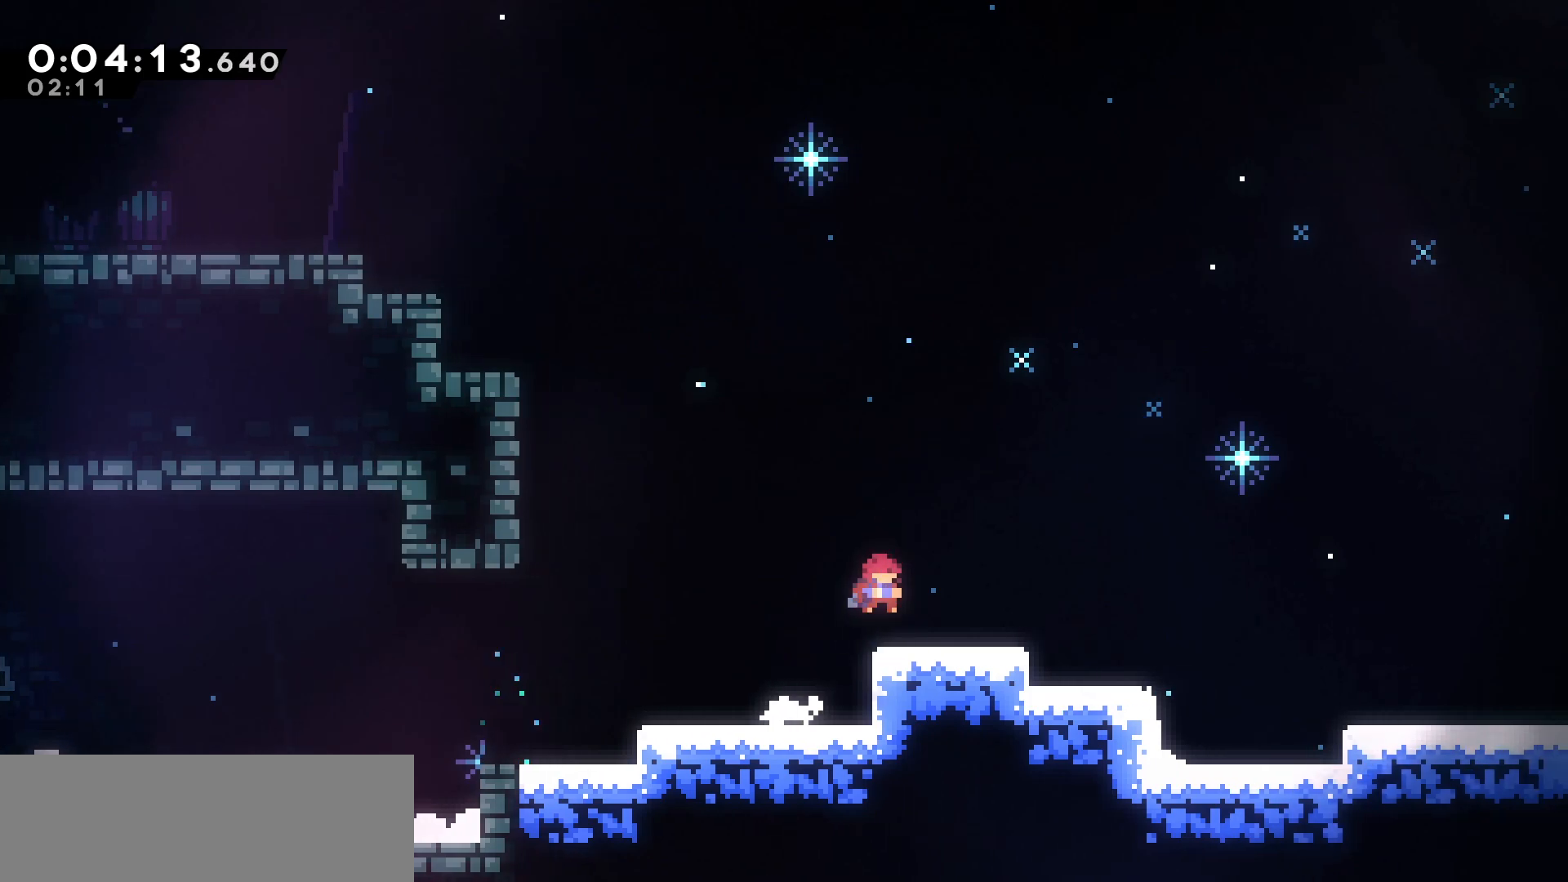
{"keys": ["down", "jump", "right"], "events": [[133, "dash", "up"], [133, "jump", "down"], [267, "dash", "down"], [317, "jump", "up"], [467, "dash", "up"], [483, "jump", "down"]]}
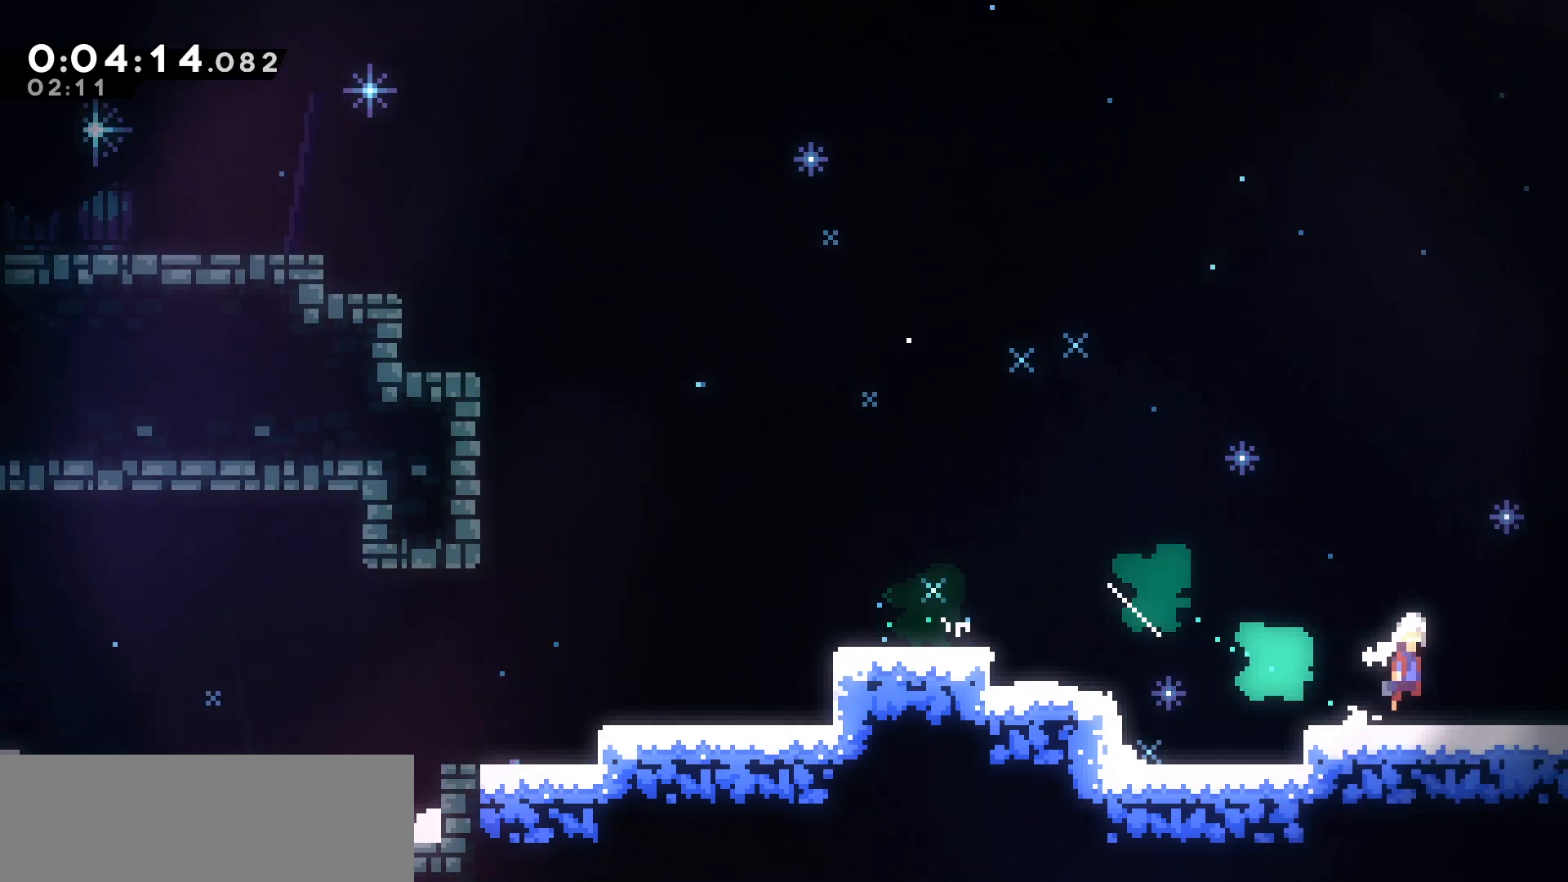
{"keys": ["down", "right"], "events": [[117, "dash", "down"], [267, "jump", "up"], [367, "dash", "up"]]}
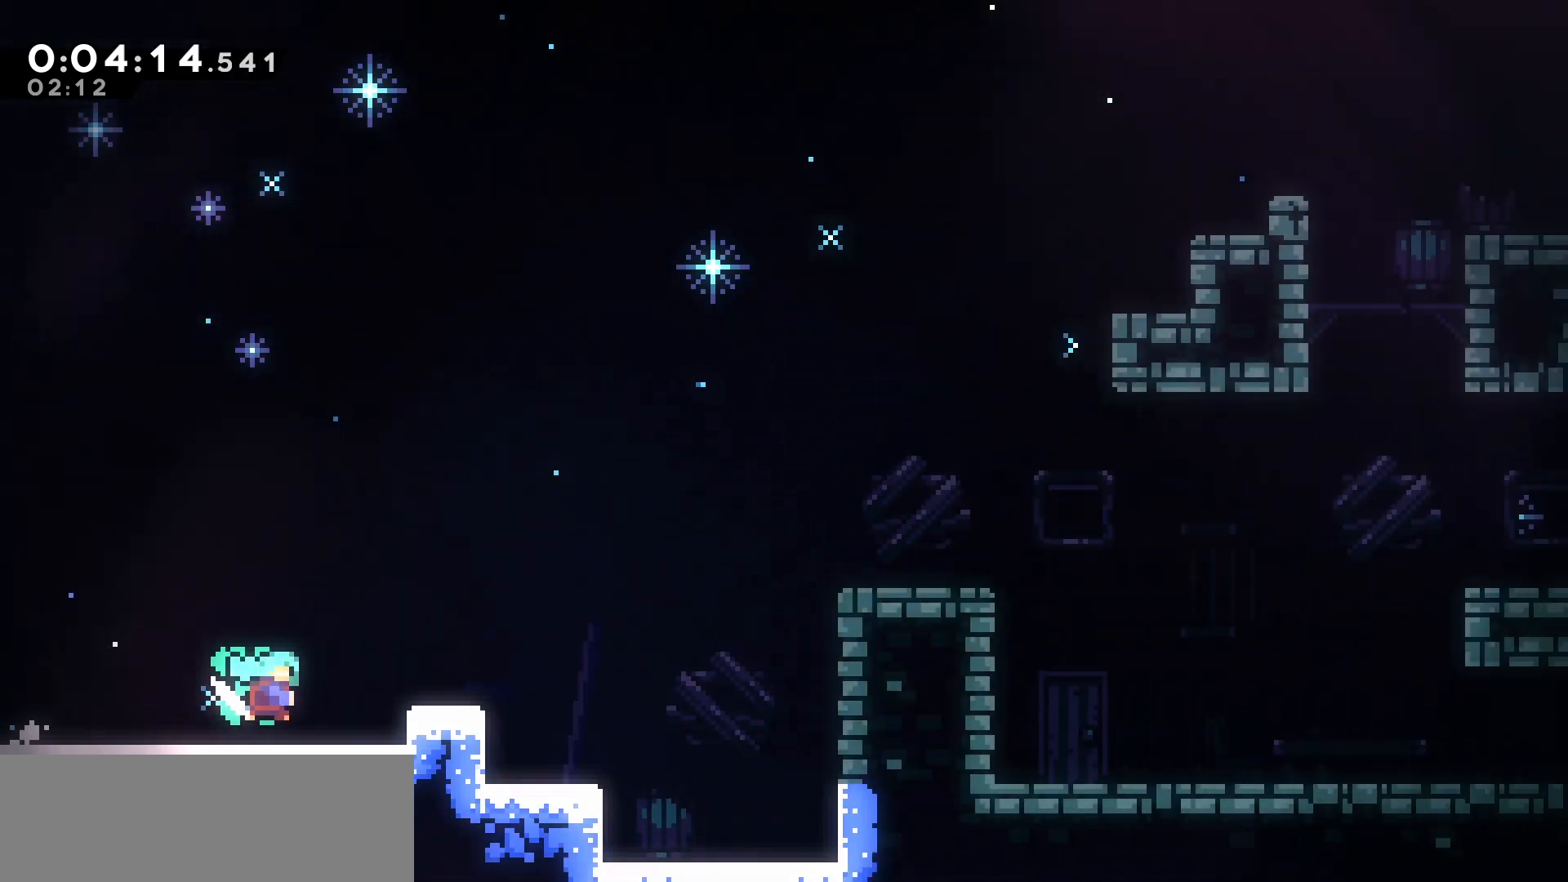
{"keys": ["right", "up"], "events": [[117, "down", "up"], [300, "up", "down"], [383, "jump", "down"], [500, "jump", "up"]]}
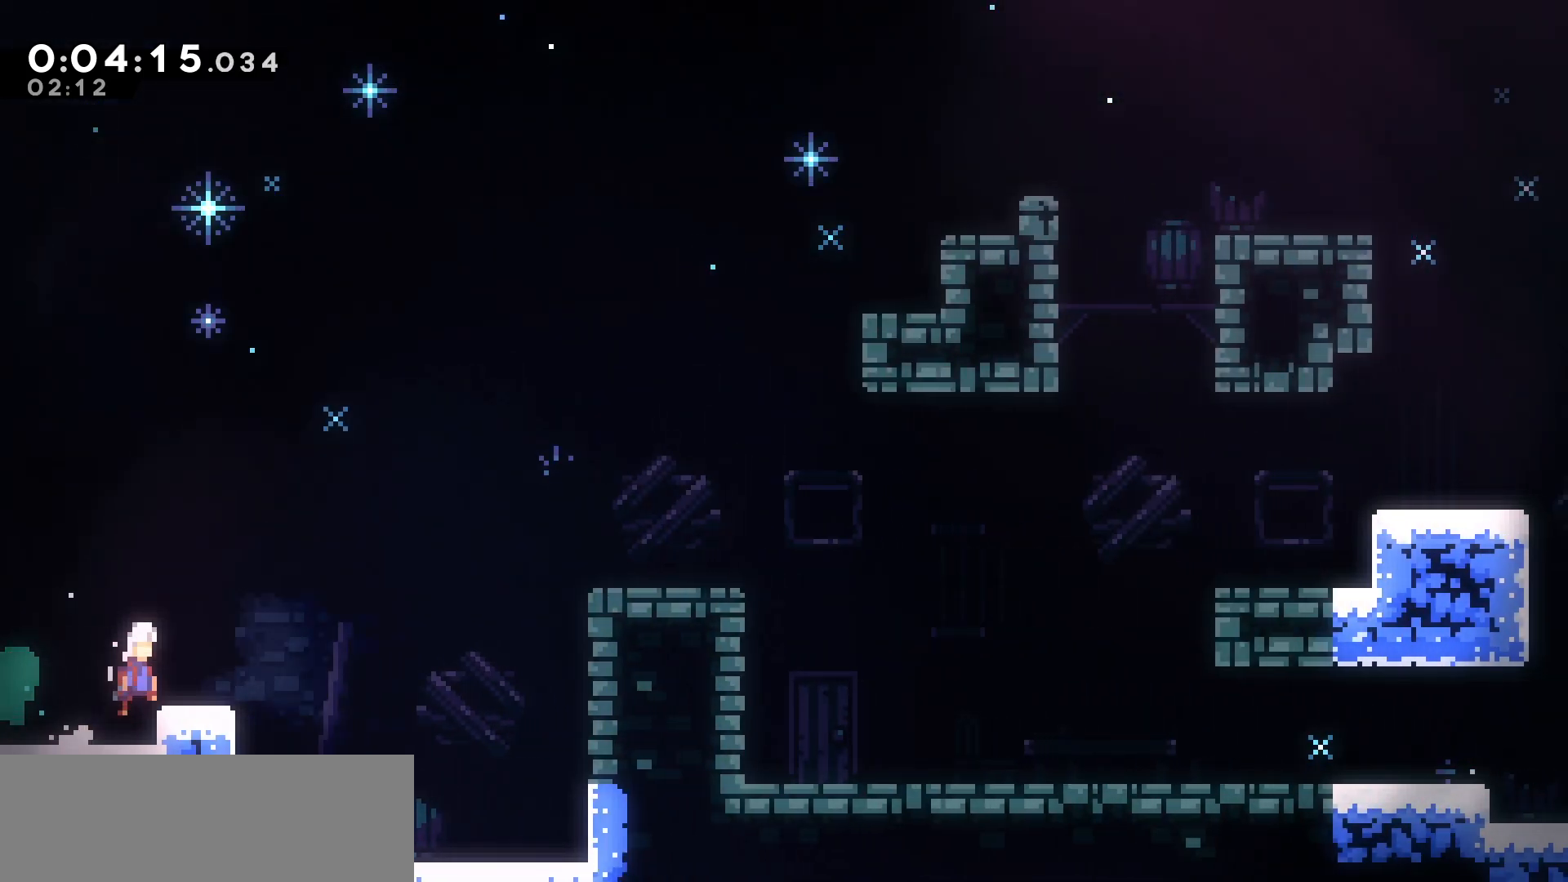
{"keys": ["grab", "right", "up"], "events": [[50, "dash", "down"], [200, "grab", "down"], [250, "dash", "up"]]}
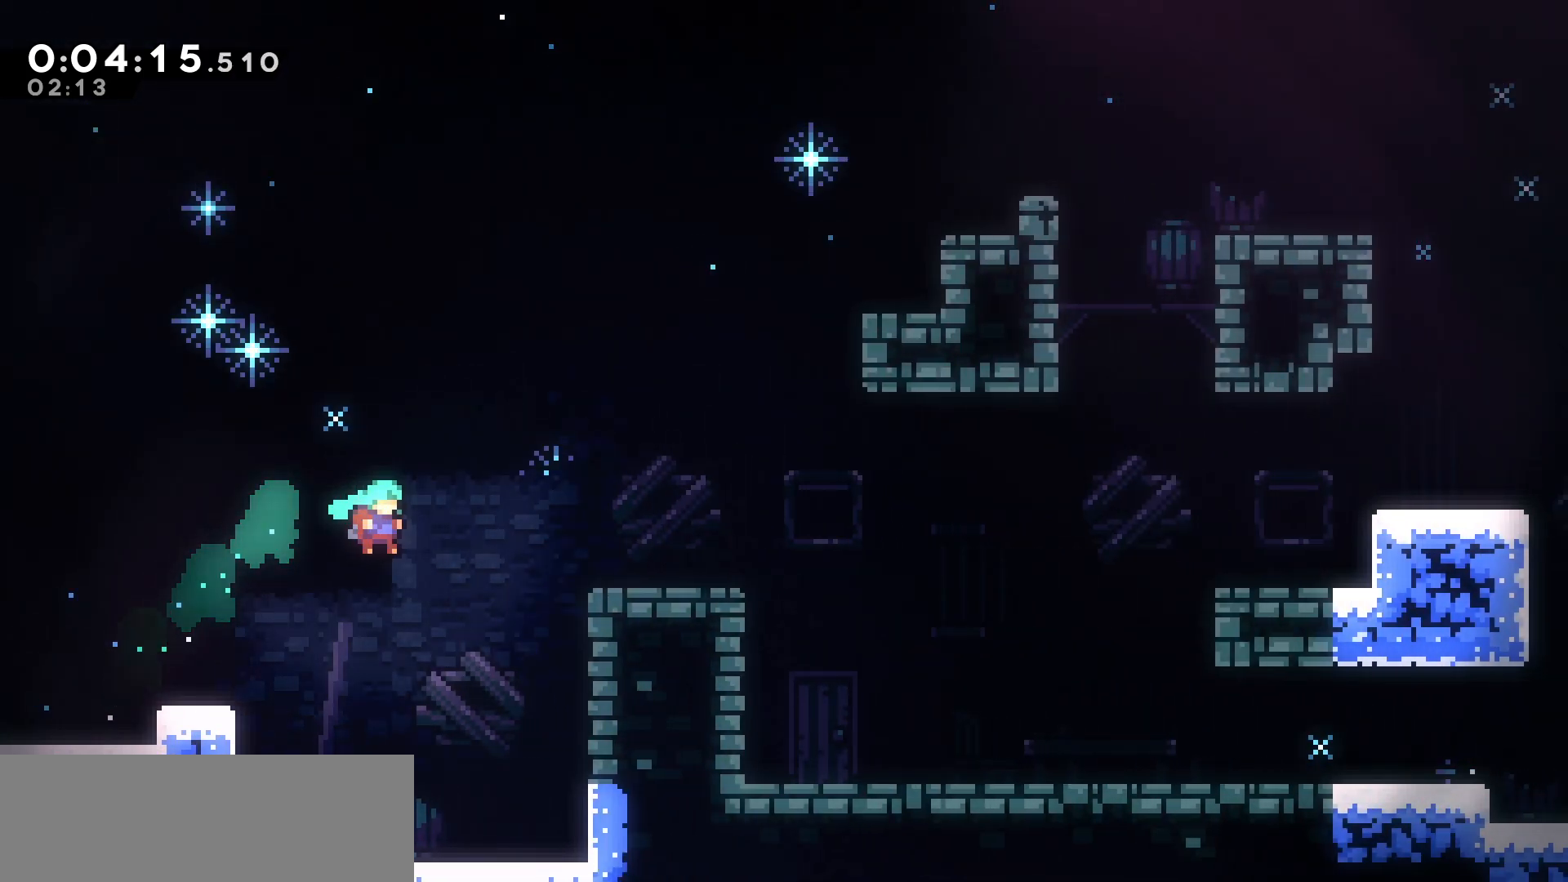
{"keys": ["grab", "jump", "right", "up"], "events": [[417, "jump", "down"]]}
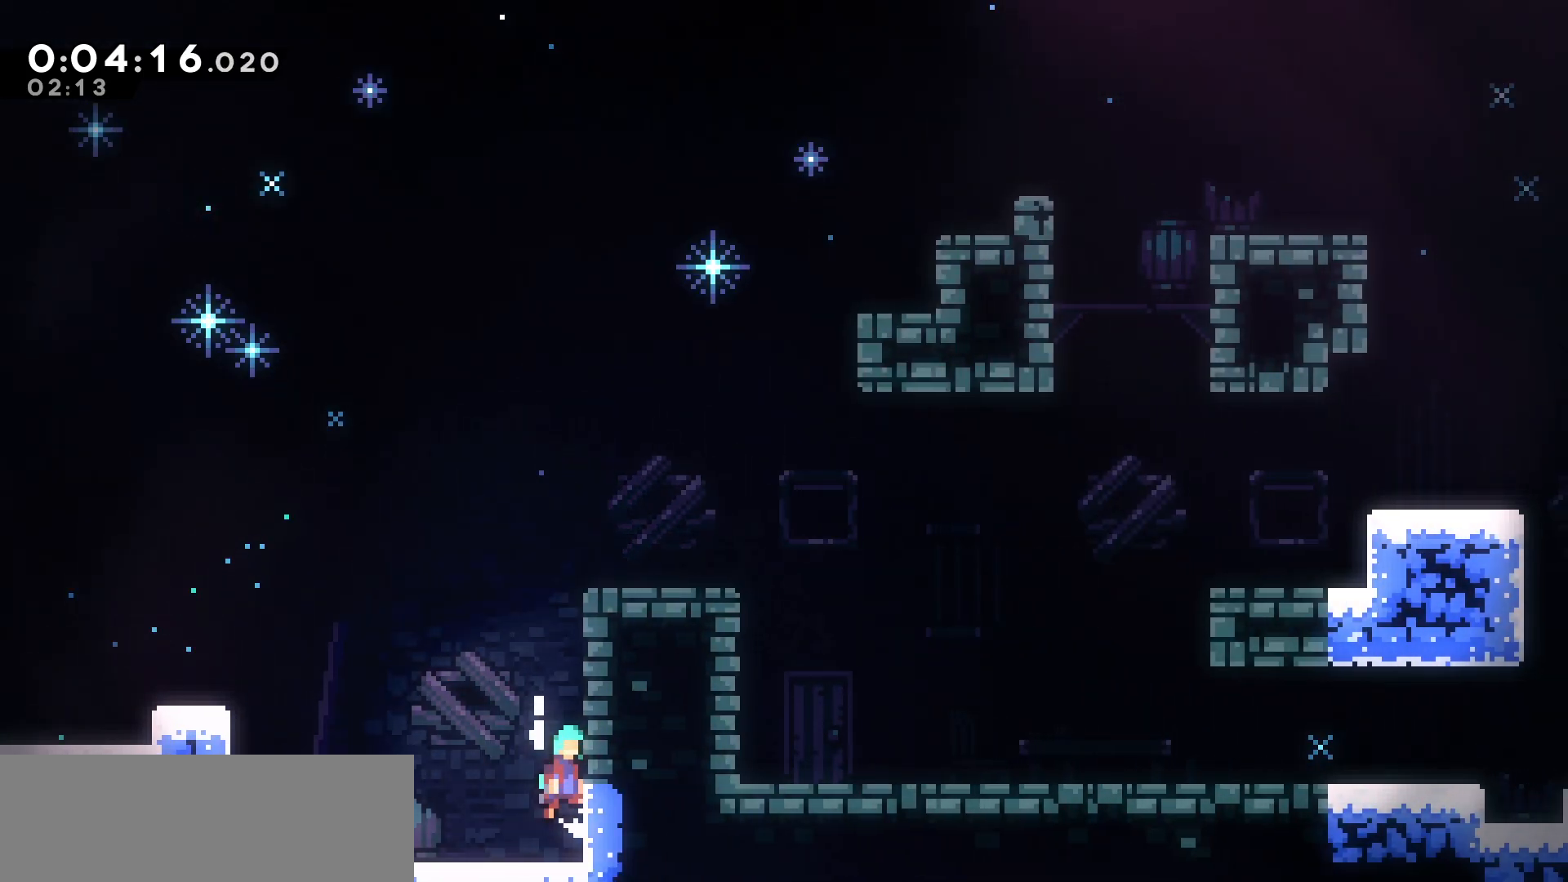
{"keys": ["grab", "jump", "right"], "events": [[100, "jump", "up"], [133, "jump", "down"], [283, "jump", "up"], [317, "jump", "down"], [467, "up", "up"]]}
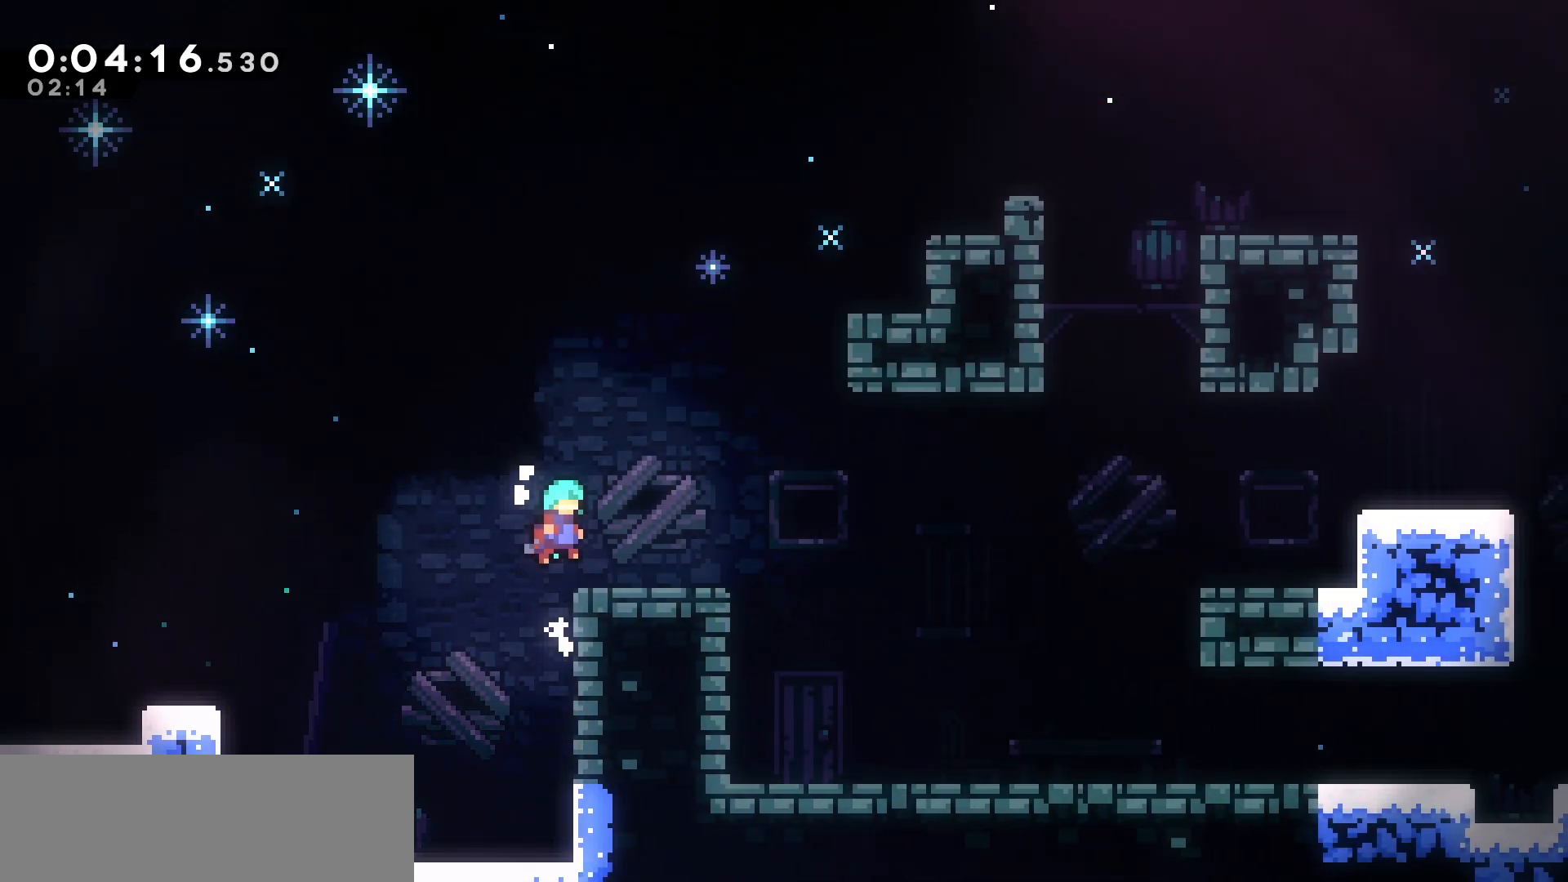
{"keys": ["dash", "down", "jump", "right"], "events": [[17, "jump", "up"], [50, "down", "down"], [67, "grab", "up"], [117, "dash", "down"], [267, "dash", "up"], [367, "jump", "down"], [433, "dash", "down"]]}
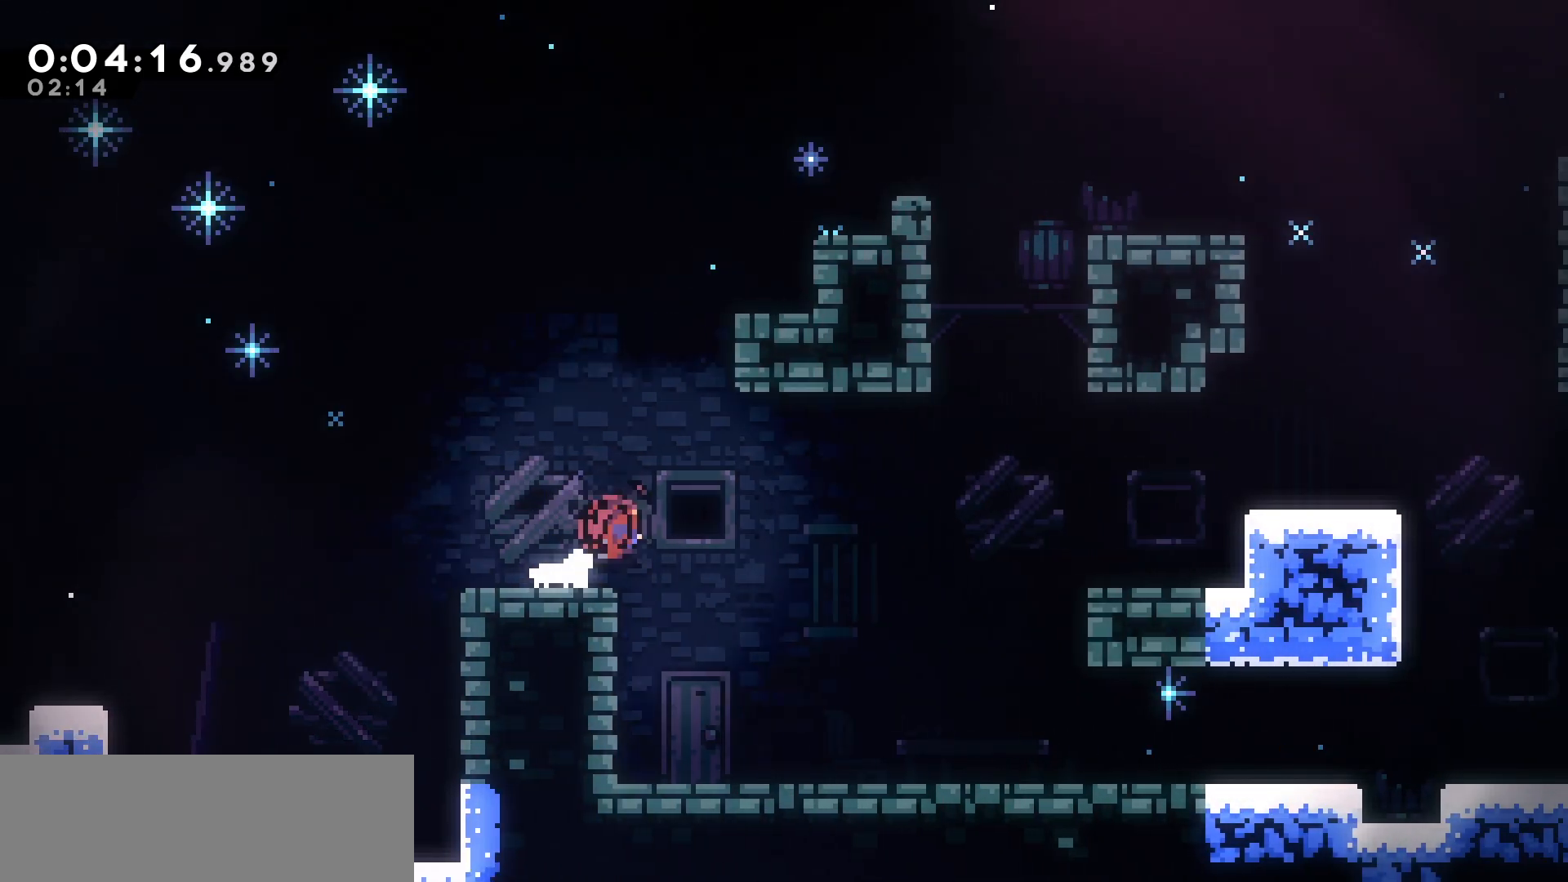
{"keys": ["down", "jump", "right"], "events": [[17, "jump", "up"], [150, "dash", "up"], [350, "dash", "down"], [483, "dash", "up"], [500, "jump", "down"]]}
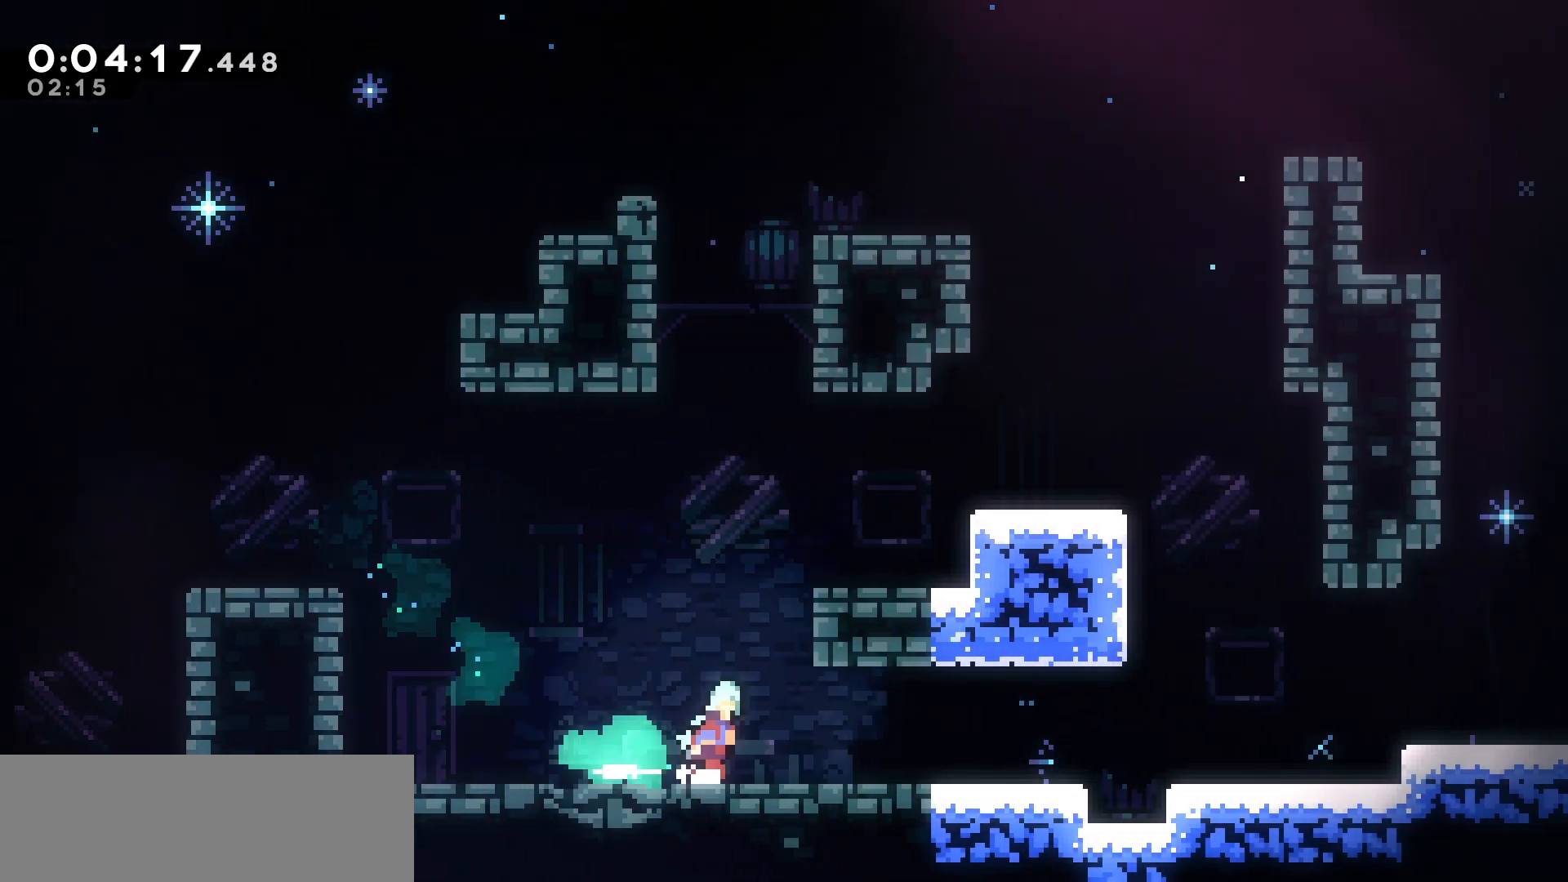
{"keys": ["down", "jump", "right"], "events": [[83, "jump", "up"], [250, "jump", "down"]]}
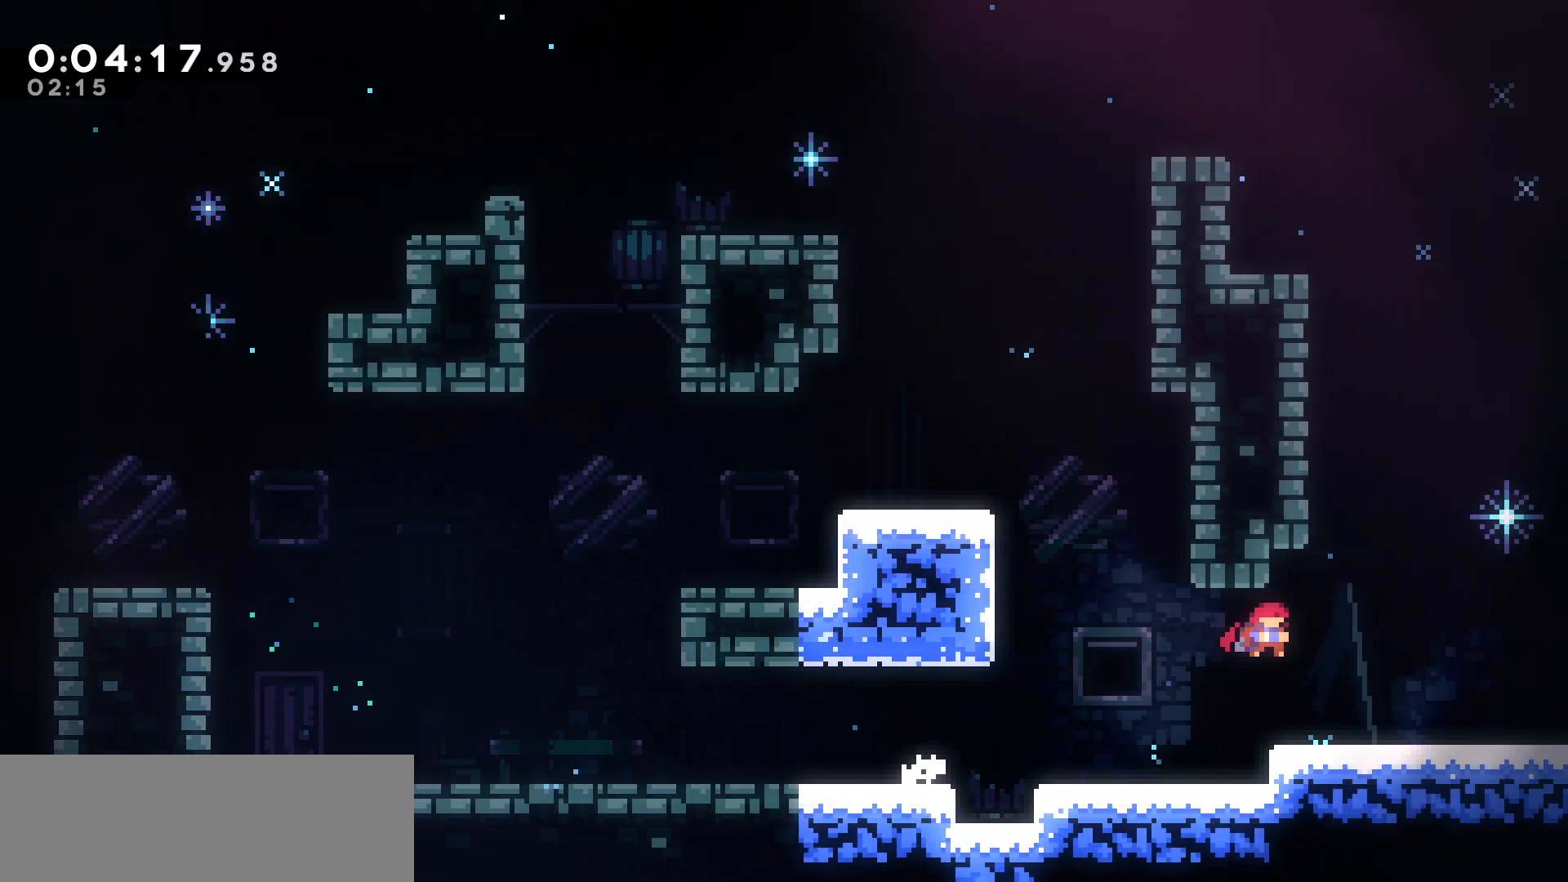
{"keys": ["down", "right"], "events": [[67, "dash", "down"], [100, "jump", "up"], [267, "jump", "down"], [283, "dash", "up"], [367, "jump", "up"]]}
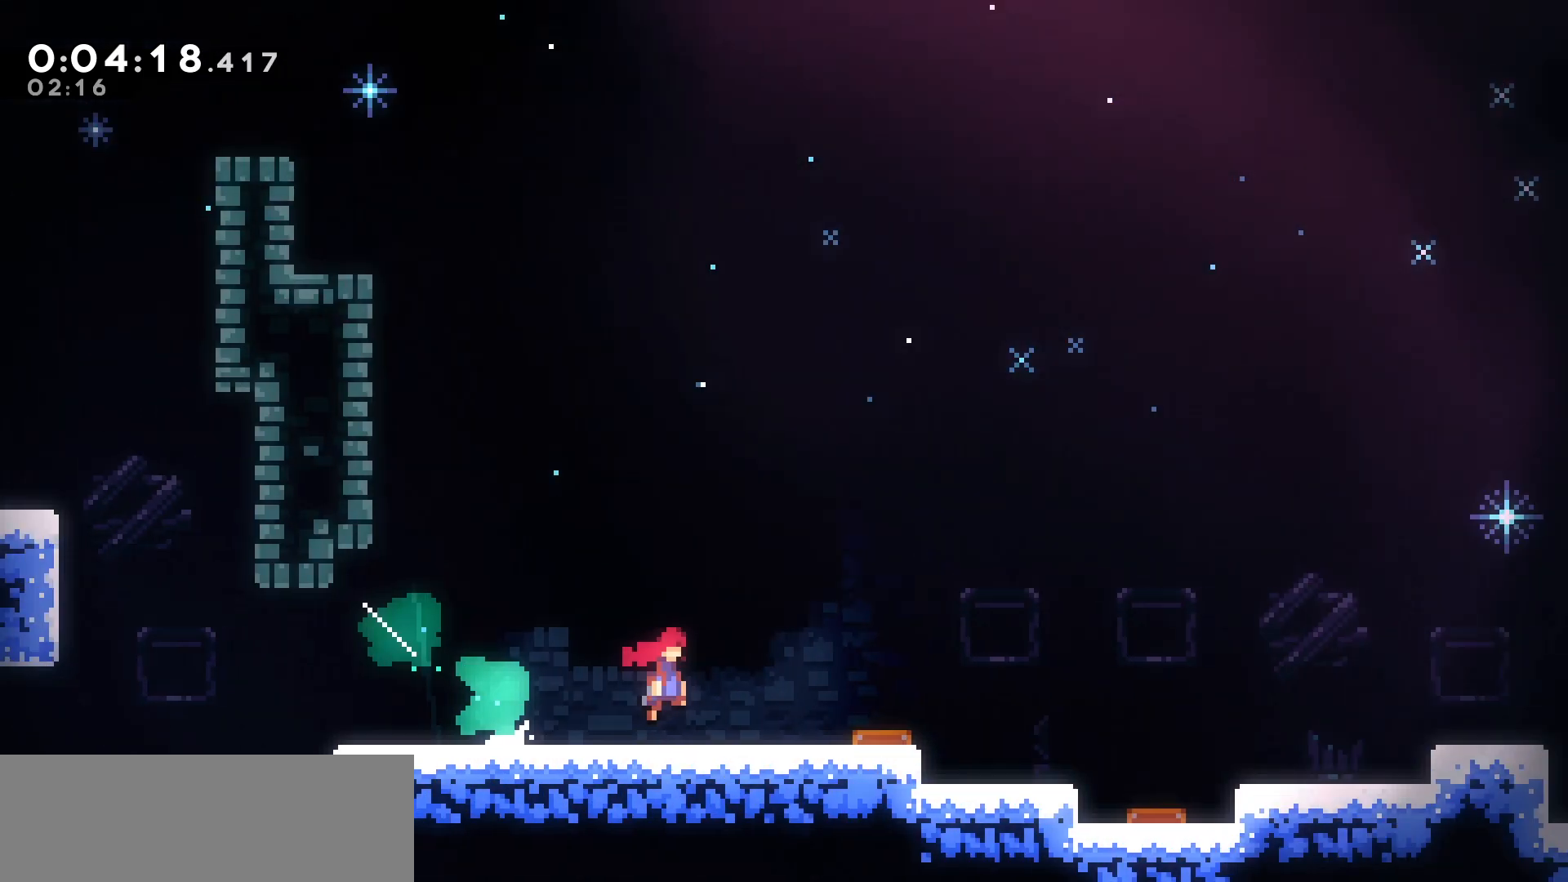
{"keys": ["right"], "events": [[317, "down", "up"]]}
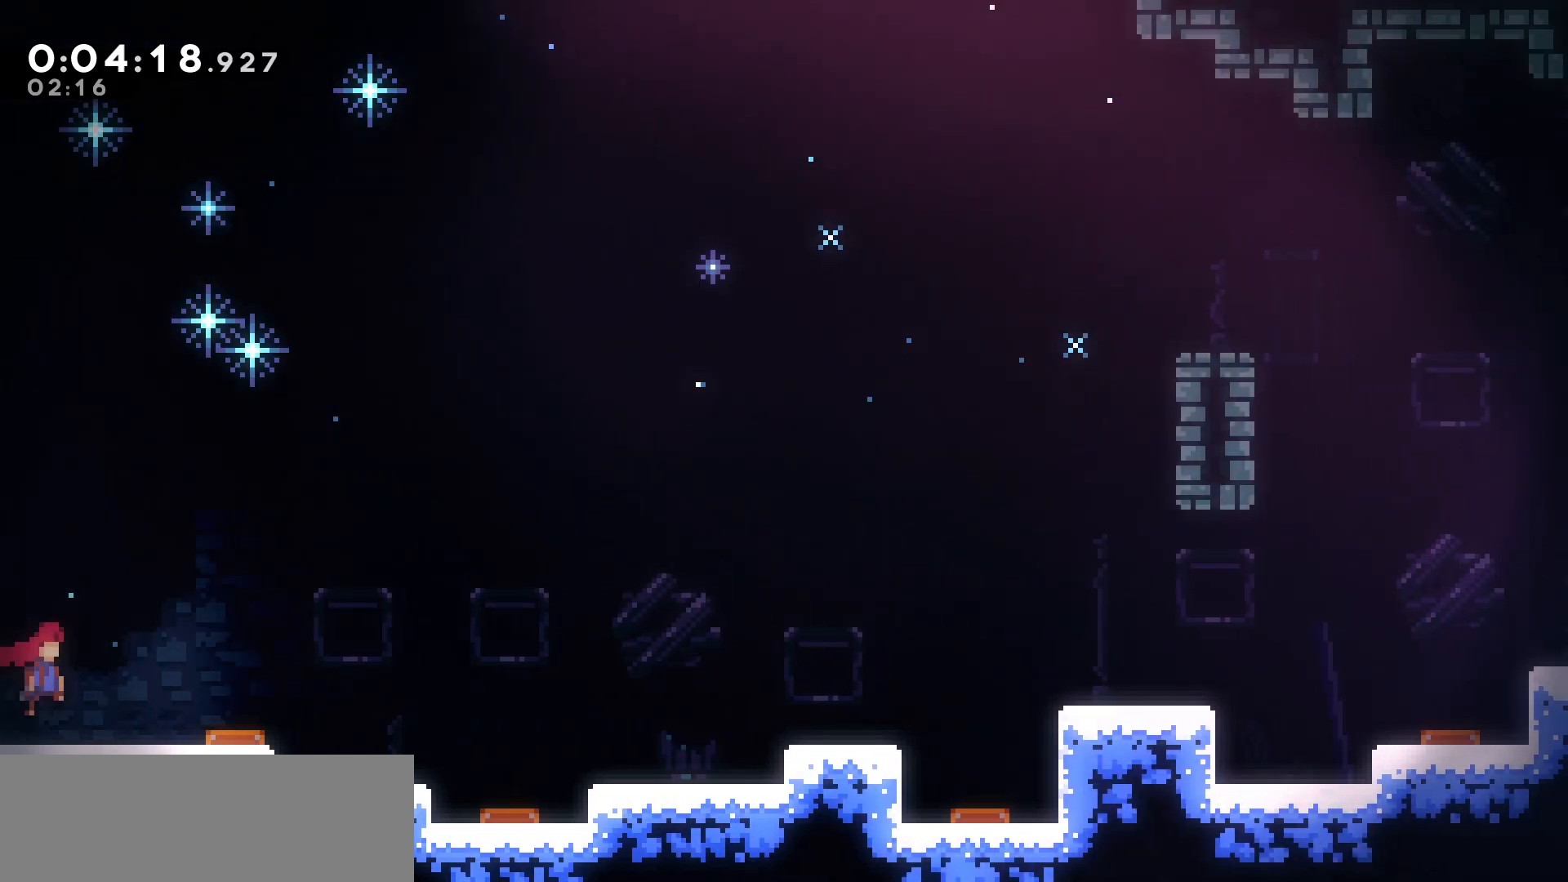
{"keys": ["jump", "right"], "events": [[100, "jump", "down"]]}
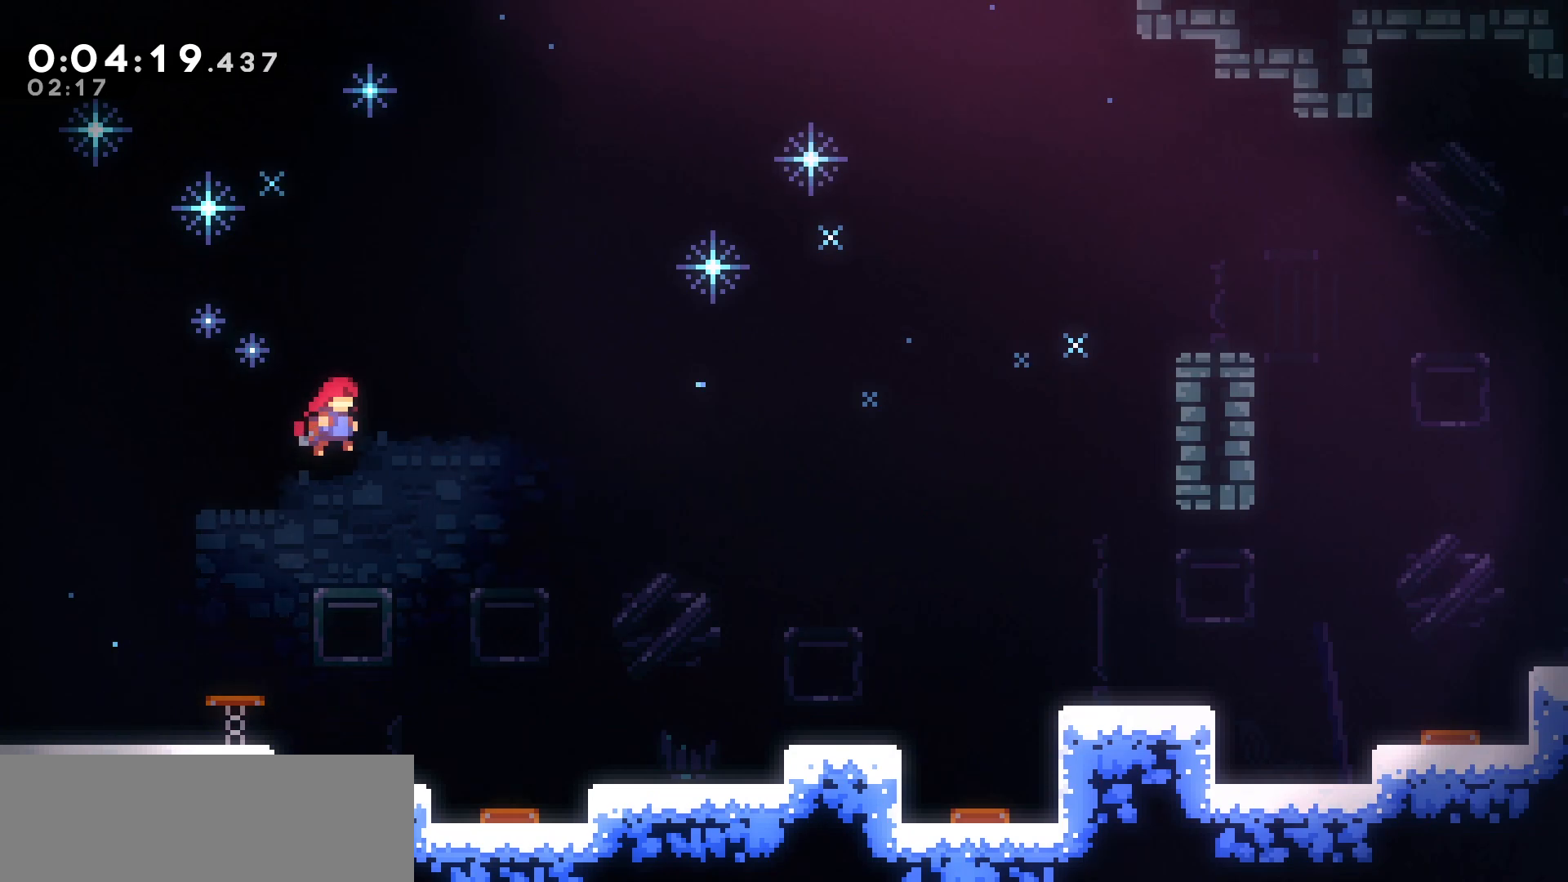
{"keys": ["right"], "events": [[67, "jump", "up"], [167, "dash", "down"], [350, "dash", "up"]]}
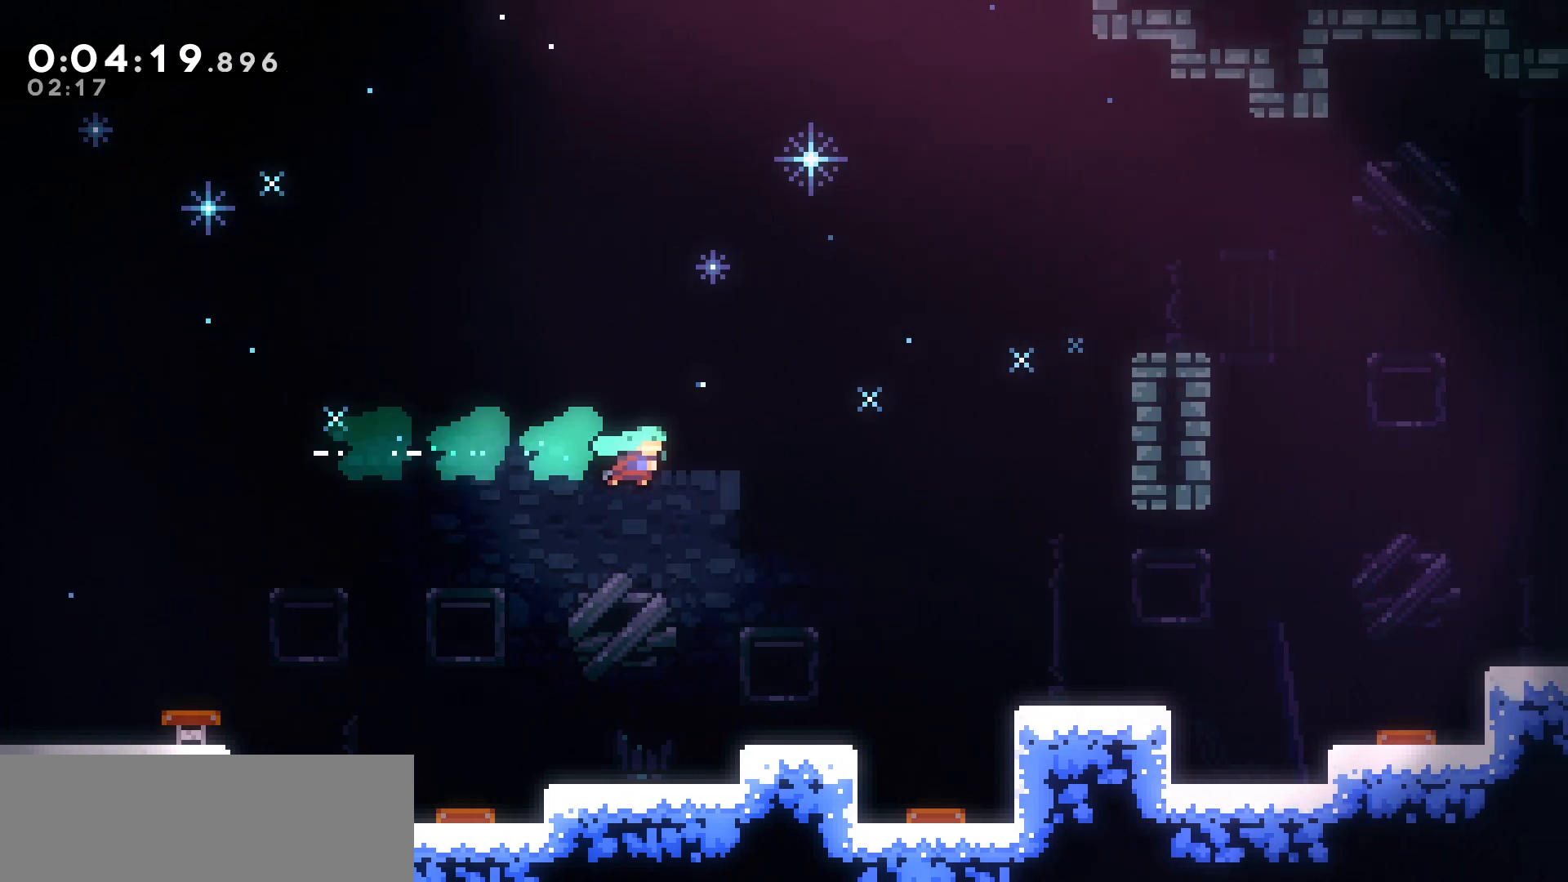
{"keys": ["jump", "right"], "events": [[150, "down", "down"], [233, "down", "up"], [383, "jump", "down"]]}
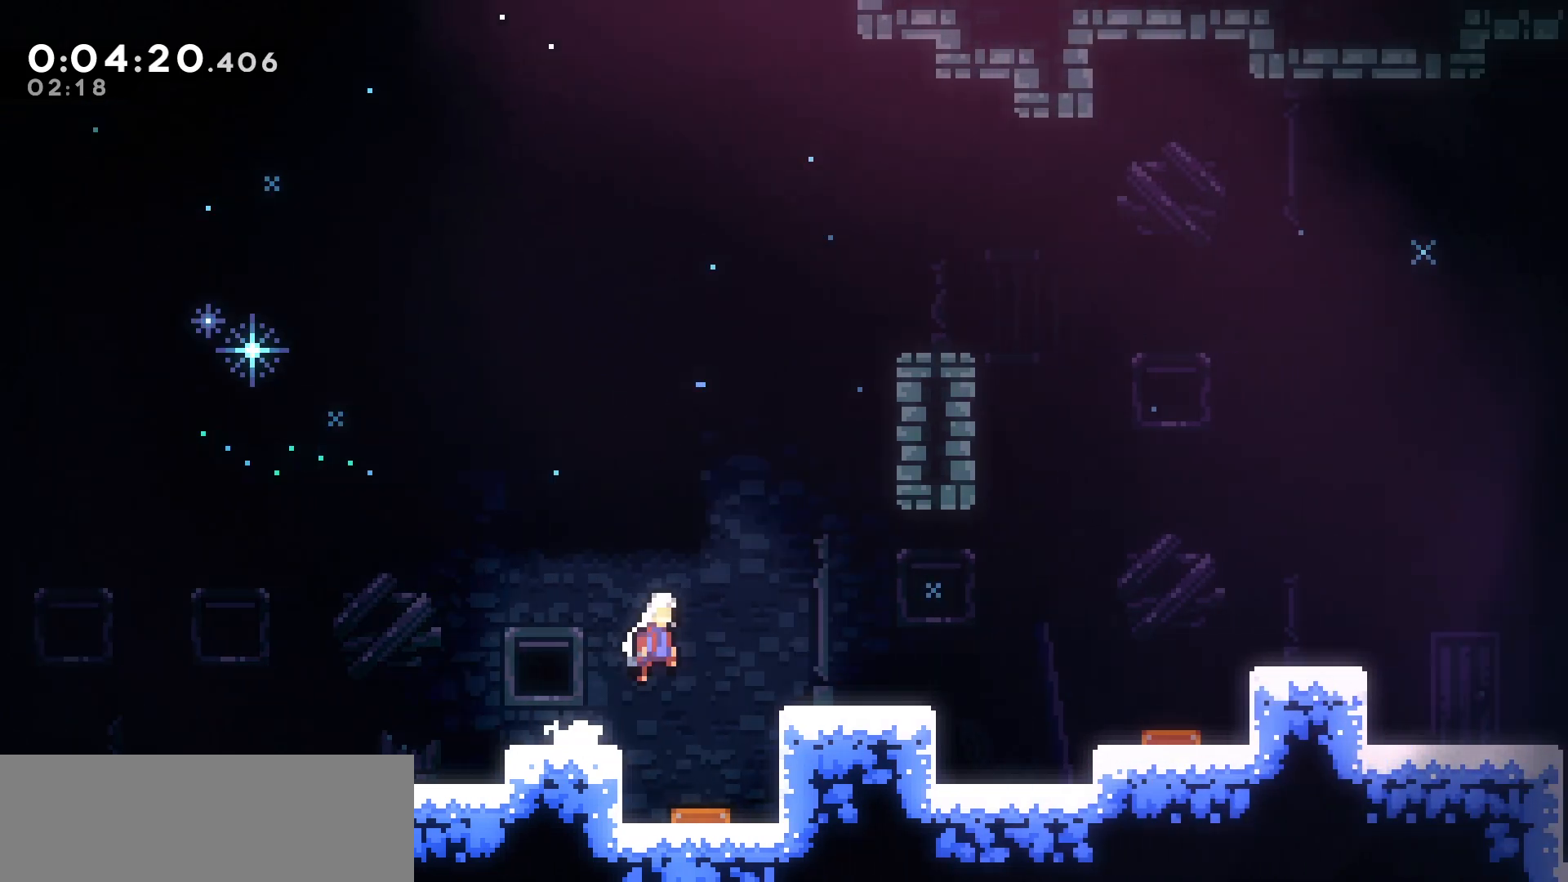
{"keys": ["jump", "right"], "events": [[83, "down", "down"], [133, "dash", "down"], [133, "jump", "up"], [317, "dash", "up"], [367, "down", "up"], [367, "jump", "down"]]}
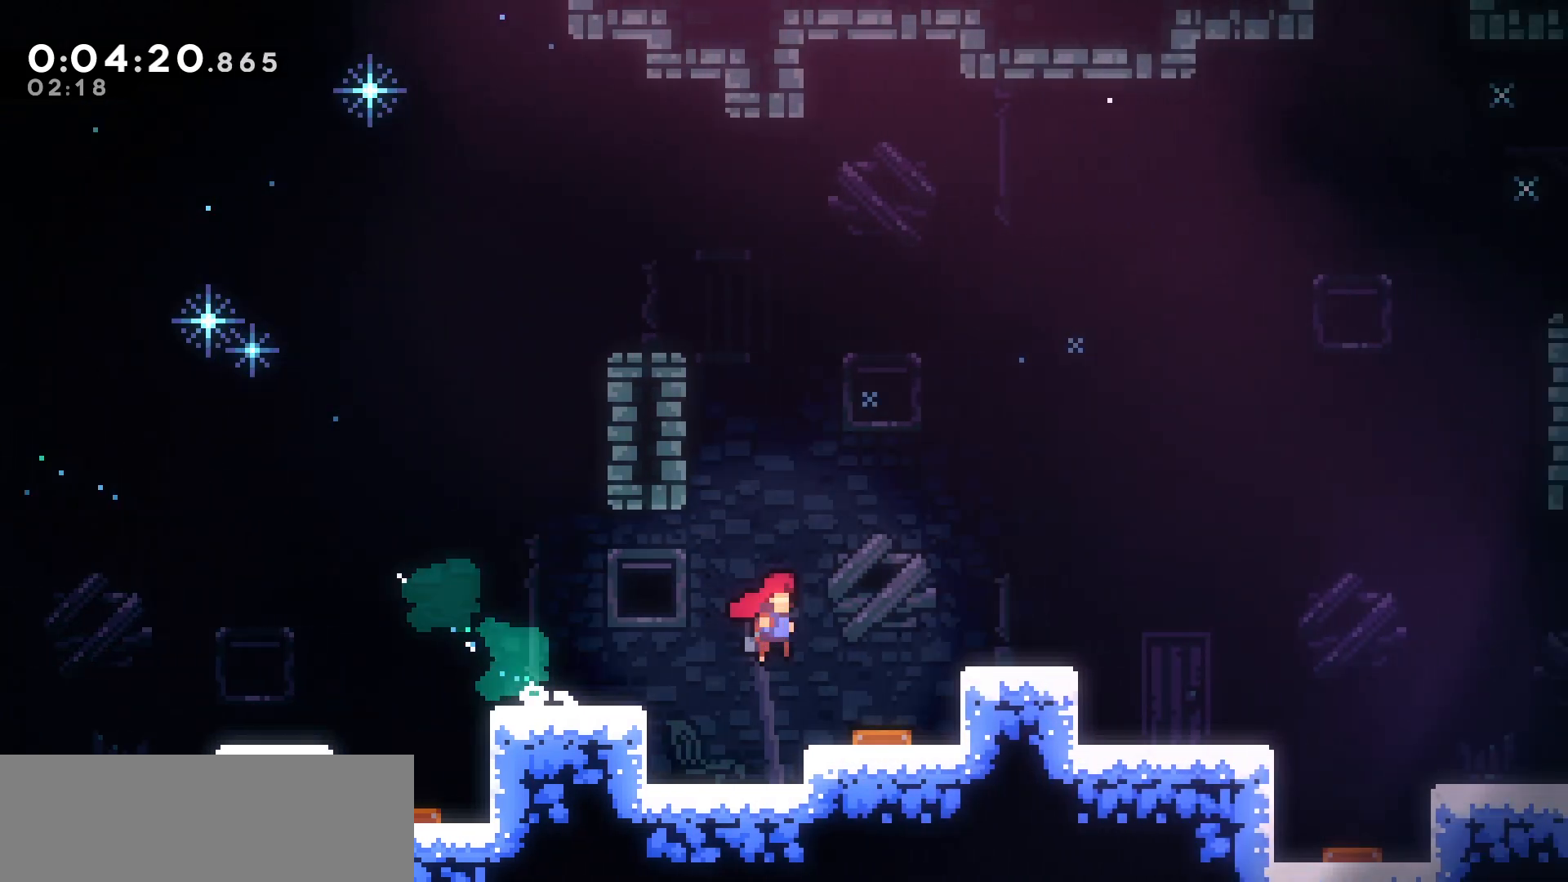
{"keys": ["dash", "down", "jump", "right"], "events": [[83, "down", "down"], [150, "dash", "down"], [150, "jump", "up"], [300, "dash", "up"], [350, "jump", "down"], [483, "dash", "down"]]}
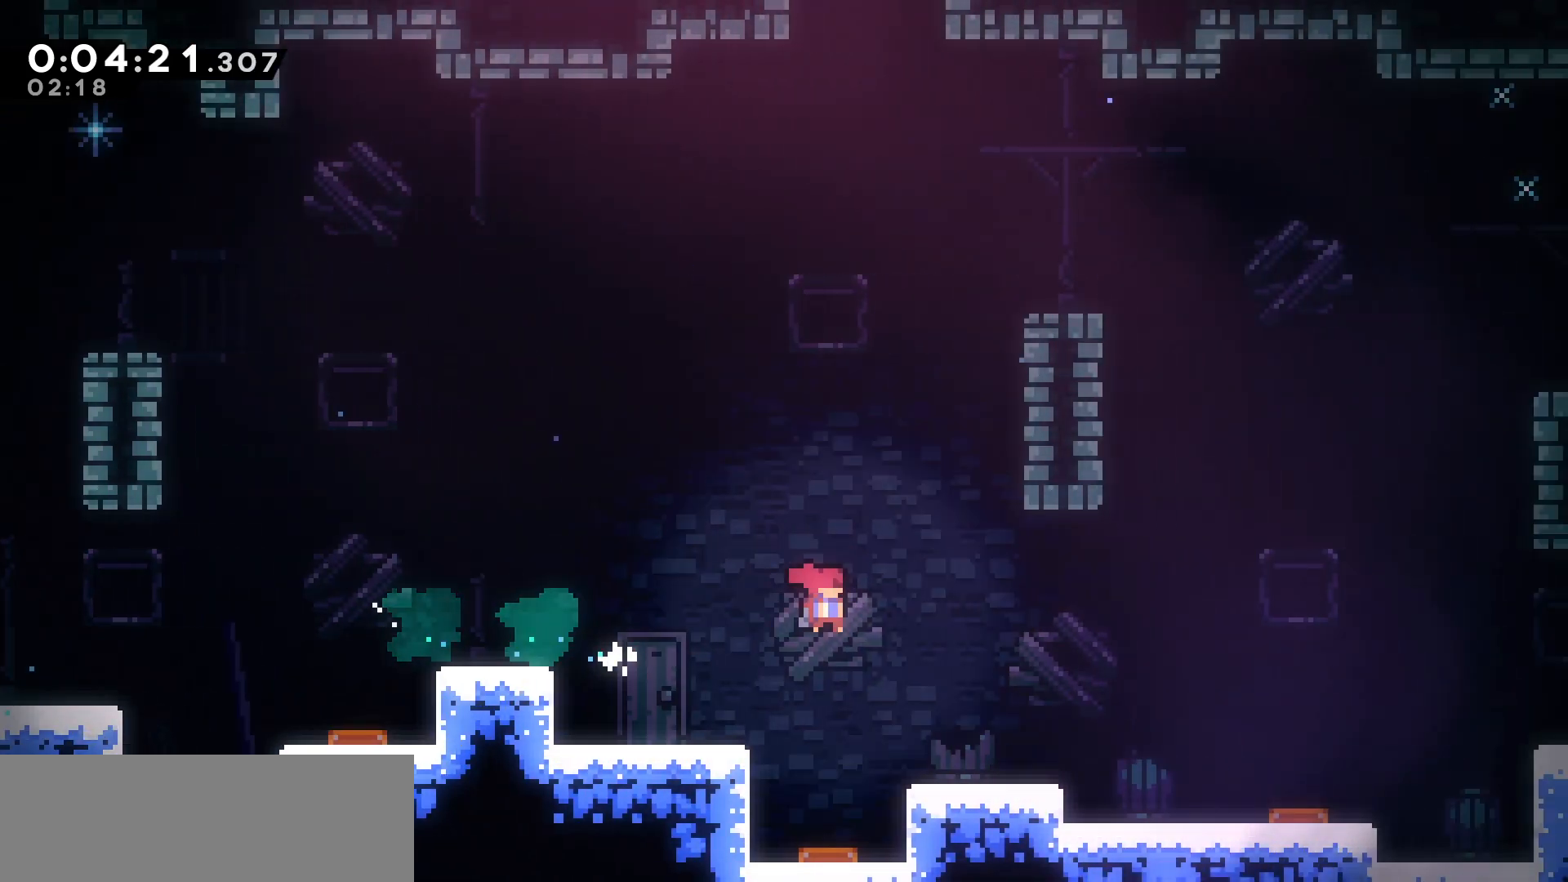
{"keys": ["down", "jump", "right"], "events": [[17, "jump", "up"], [217, "dash", "up"], [233, "jump", "down"]]}
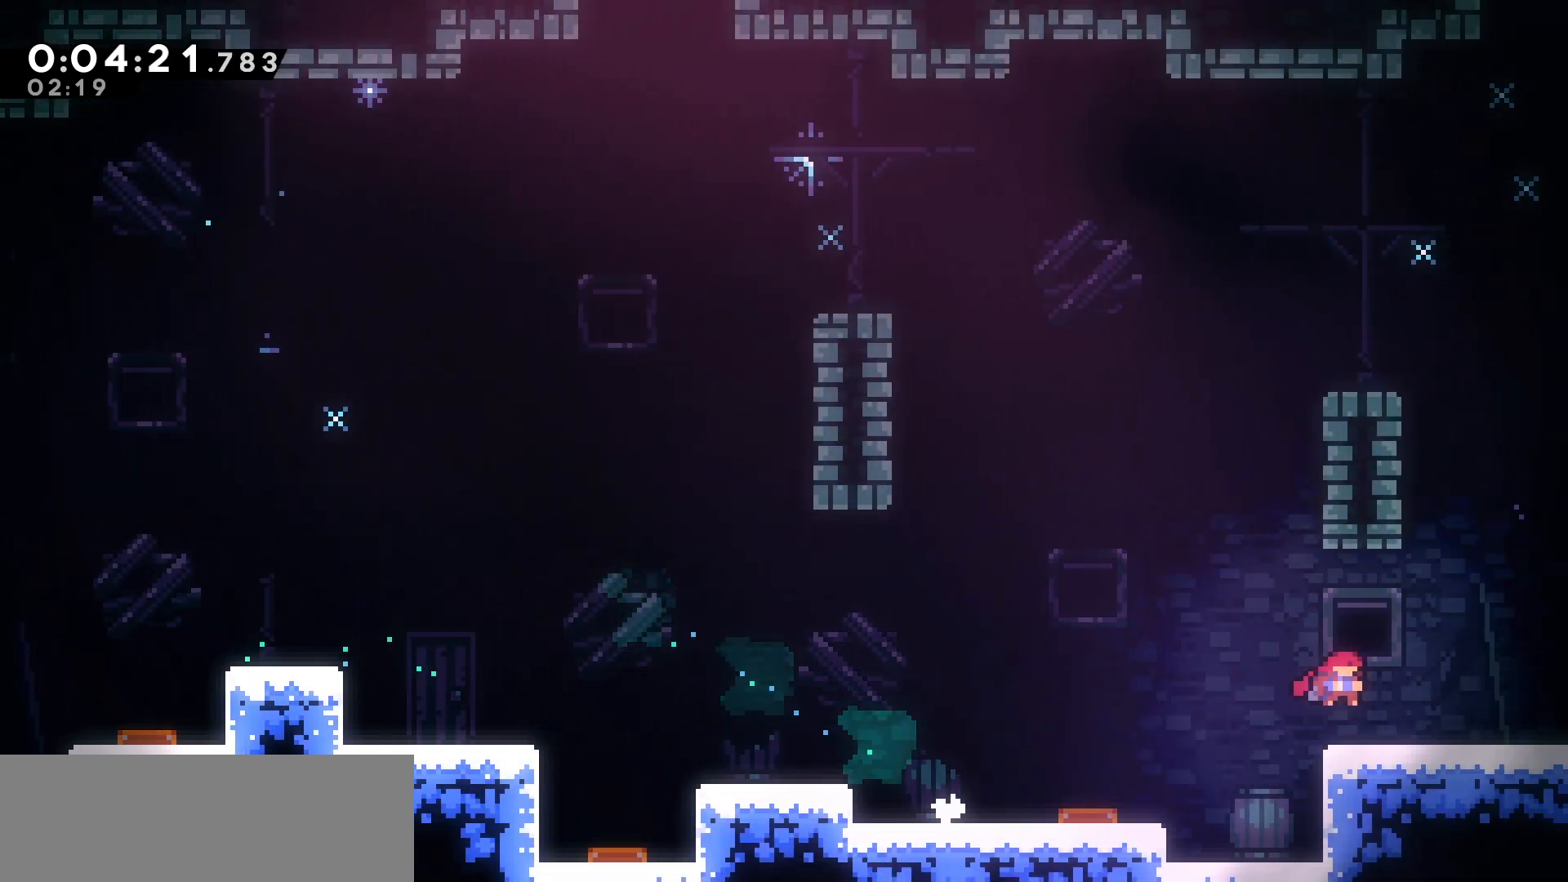
{"keys": ["down", "right"], "events": [[217, "jump", "up"]]}